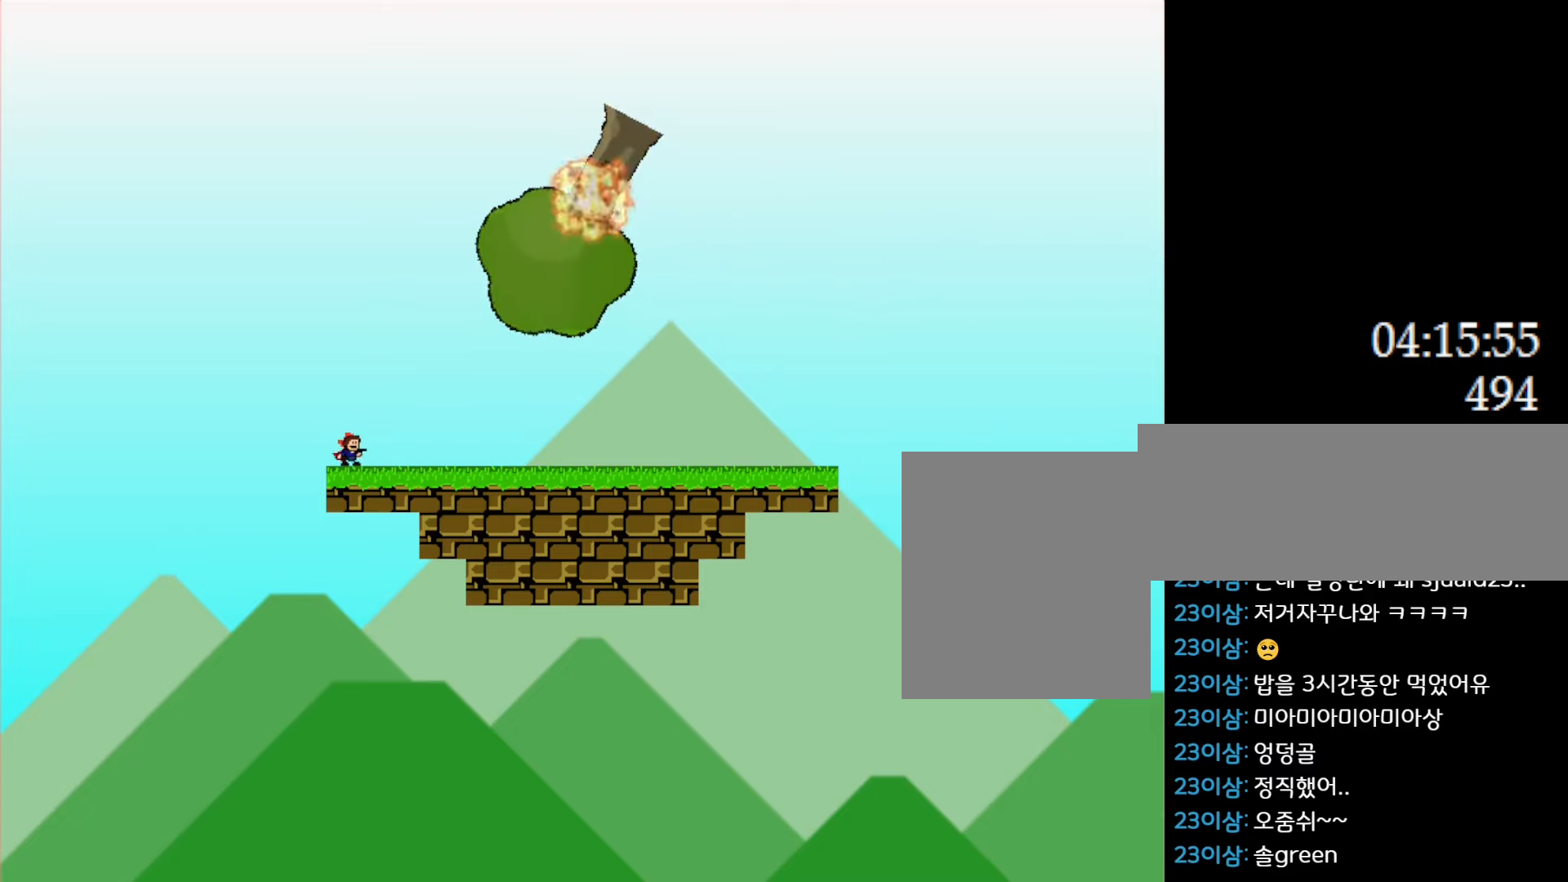
Gameplay with keyboard; each line is a JSON object with the keys held at the frame after it. "events" lists presses ("down") and releases ("up") of "down", "l_up", "left", "r", "r_up", "right", "up" and "z" between this image and that frame as [ms after this image, input, new state], when the widget could be followed in between. No other keys are recorded. Mouse input is not recorded. Key names are as the overlay labels them; some are game actions (e.g. jump) rather than physical keys.
{"keys": [], "events": []}
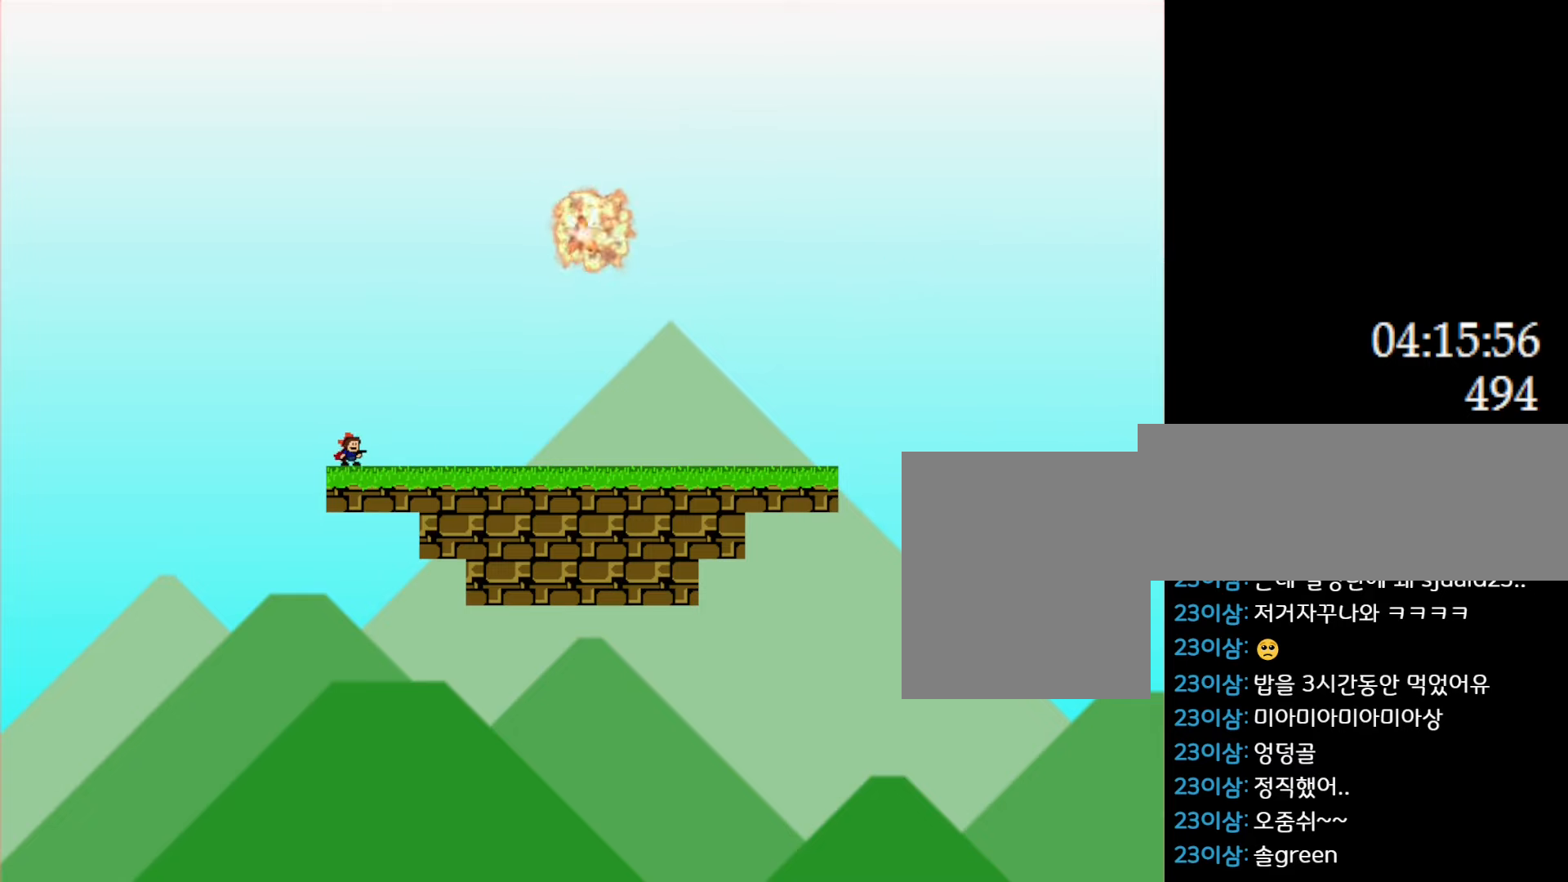
{"keys": [], "events": []}
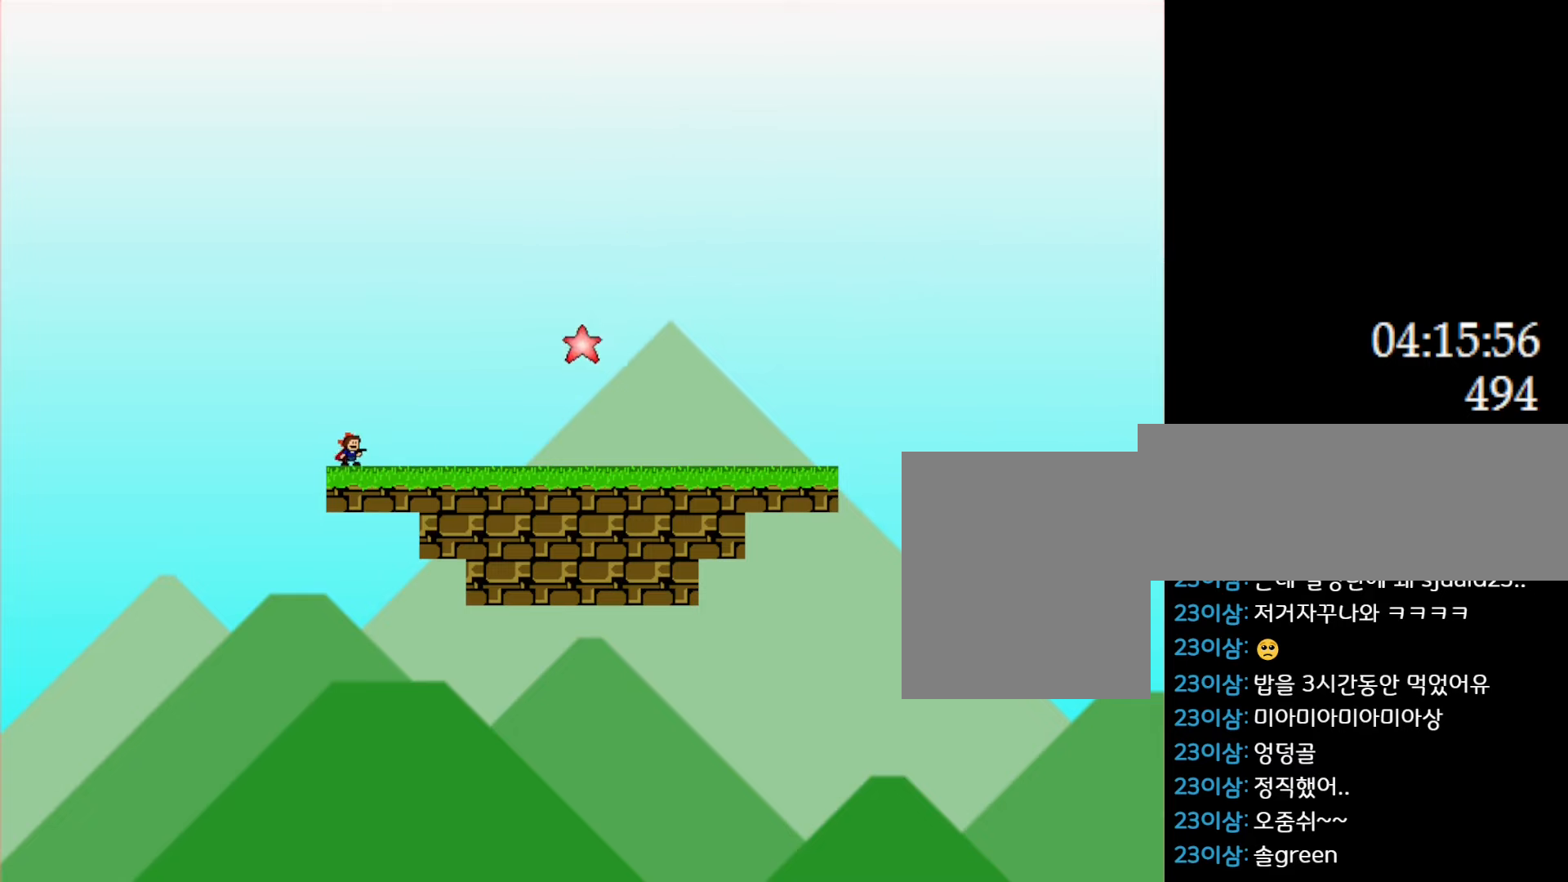
{"keys": ["right"], "events": [[83, "right", "down"]]}
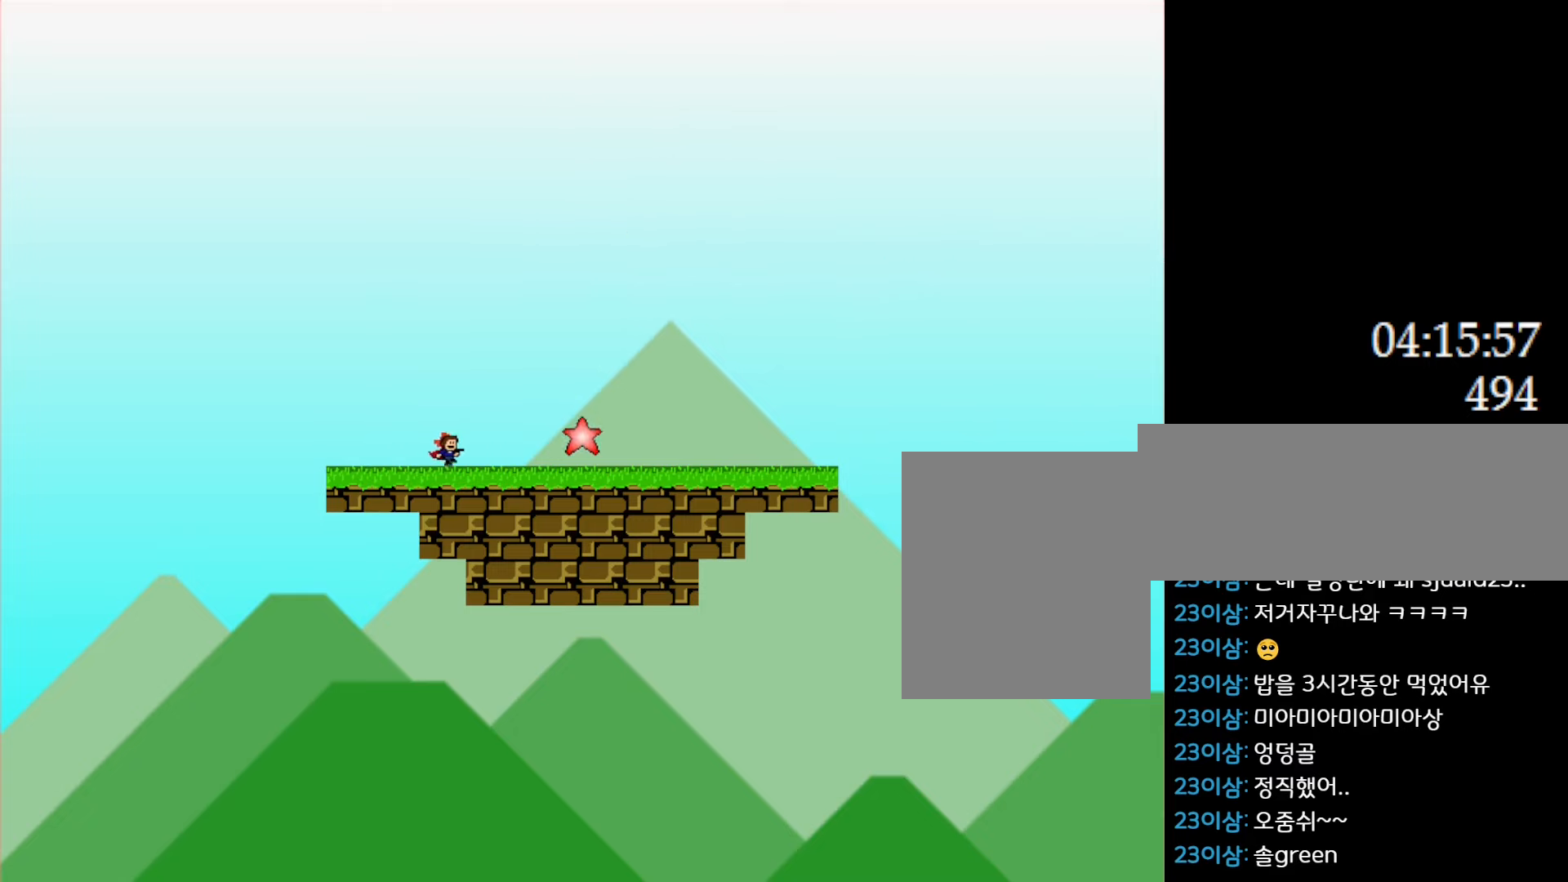
{"keys": ["right"], "events": [[100, "right", "up"], [216, "right", "down"]]}
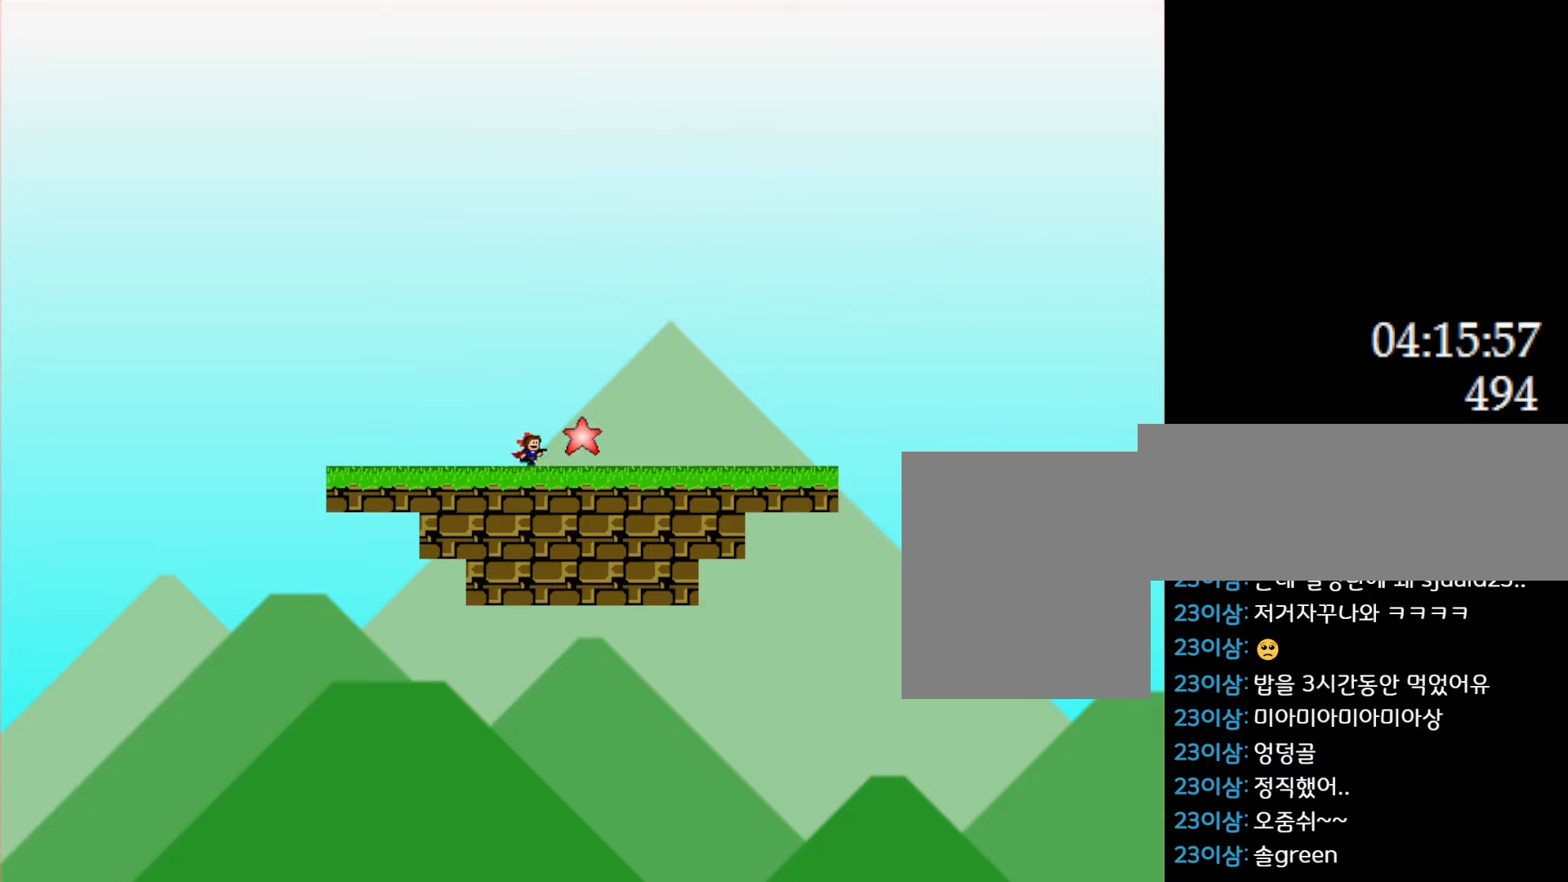
{"keys": [], "events": [[233, "right", "up"]]}
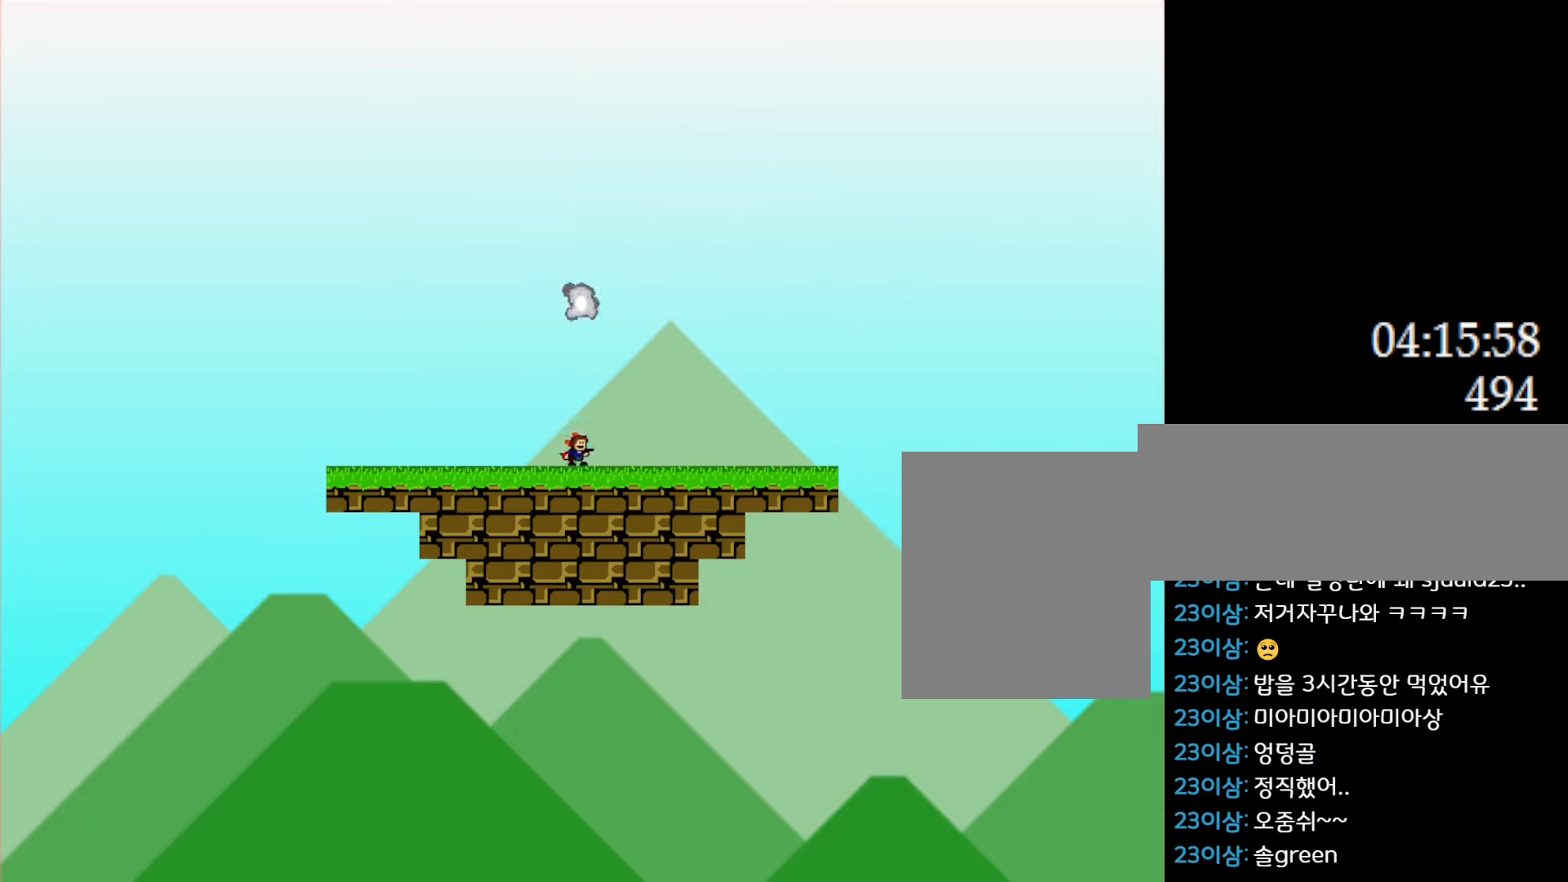
{"keys": [], "events": [[83, "l_up", "down"], [250, "l_up", "up"], [300, "l_up", "down"], [466, "l_up", "up"]]}
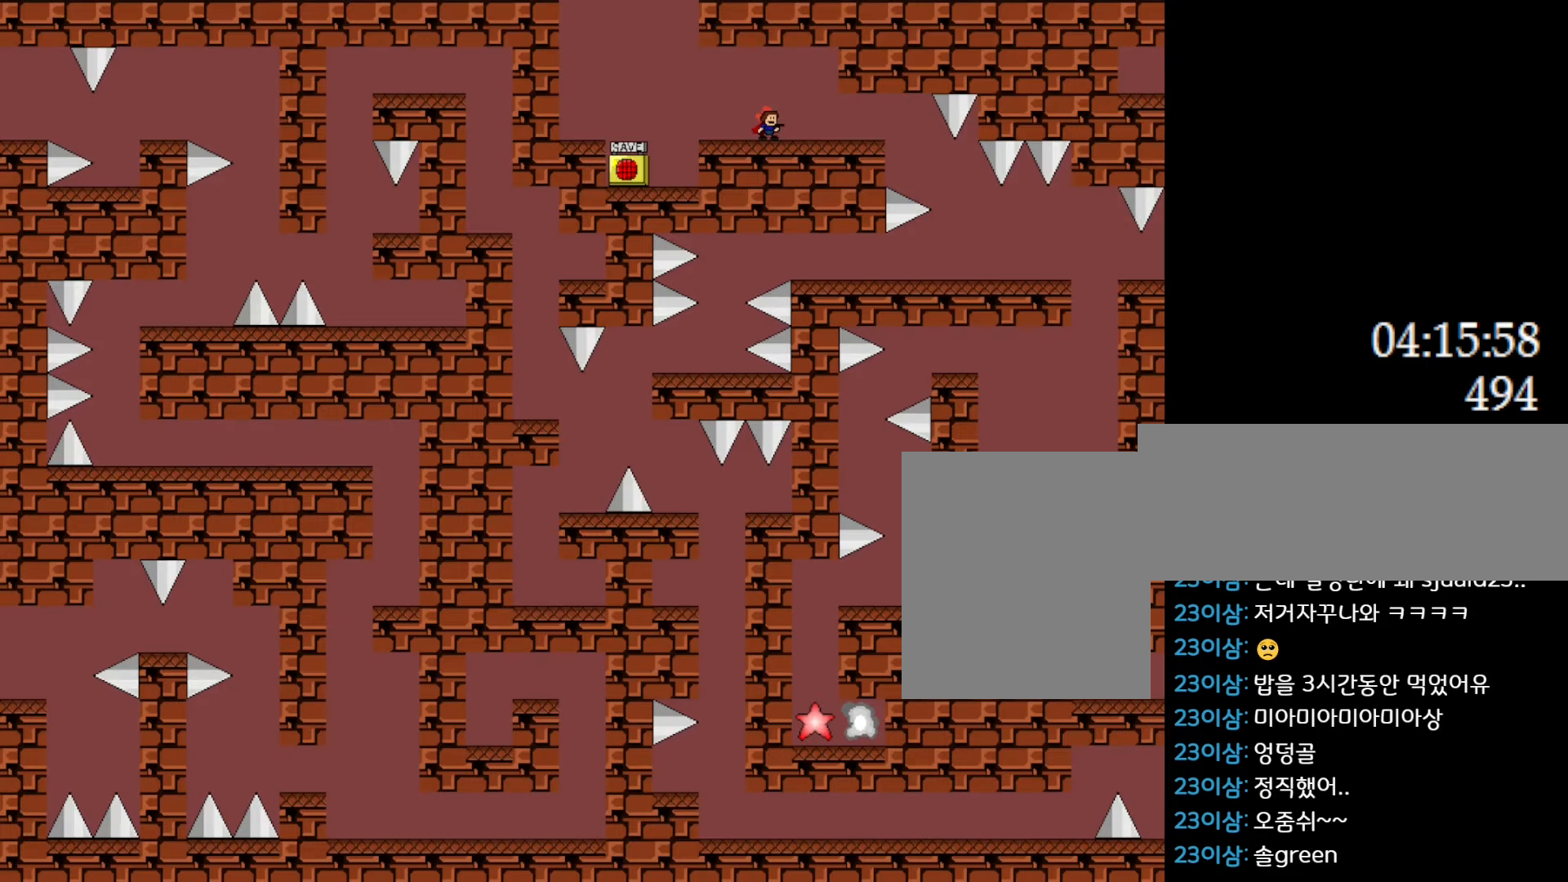
{"keys": ["left"], "events": [[333, "left", "down"]]}
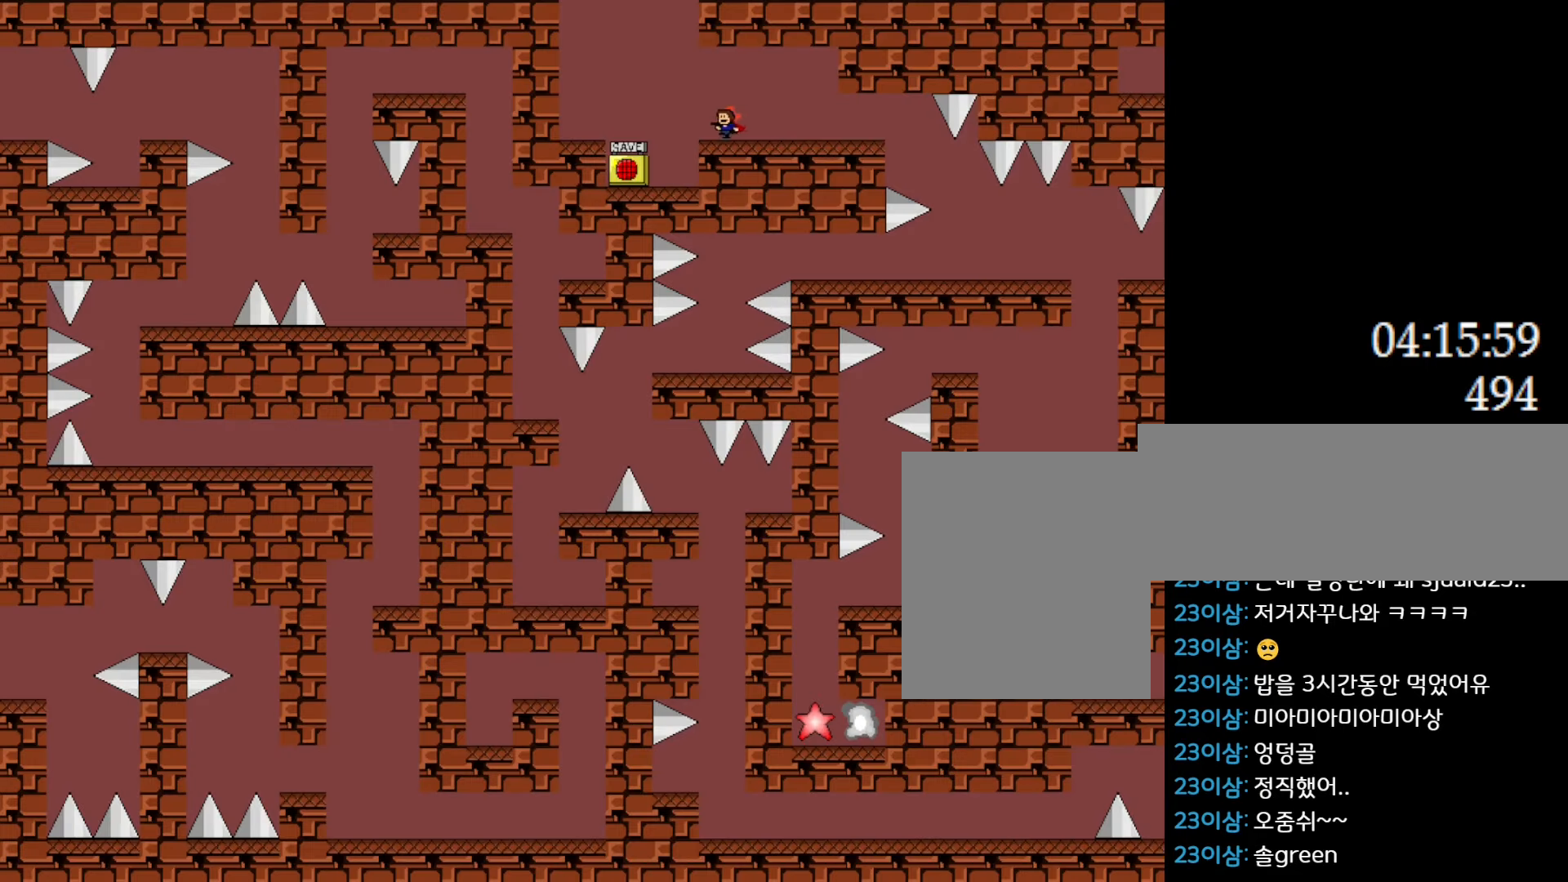
{"keys": ["z"], "events": [[233, "left", "up"], [466, "z", "down"]]}
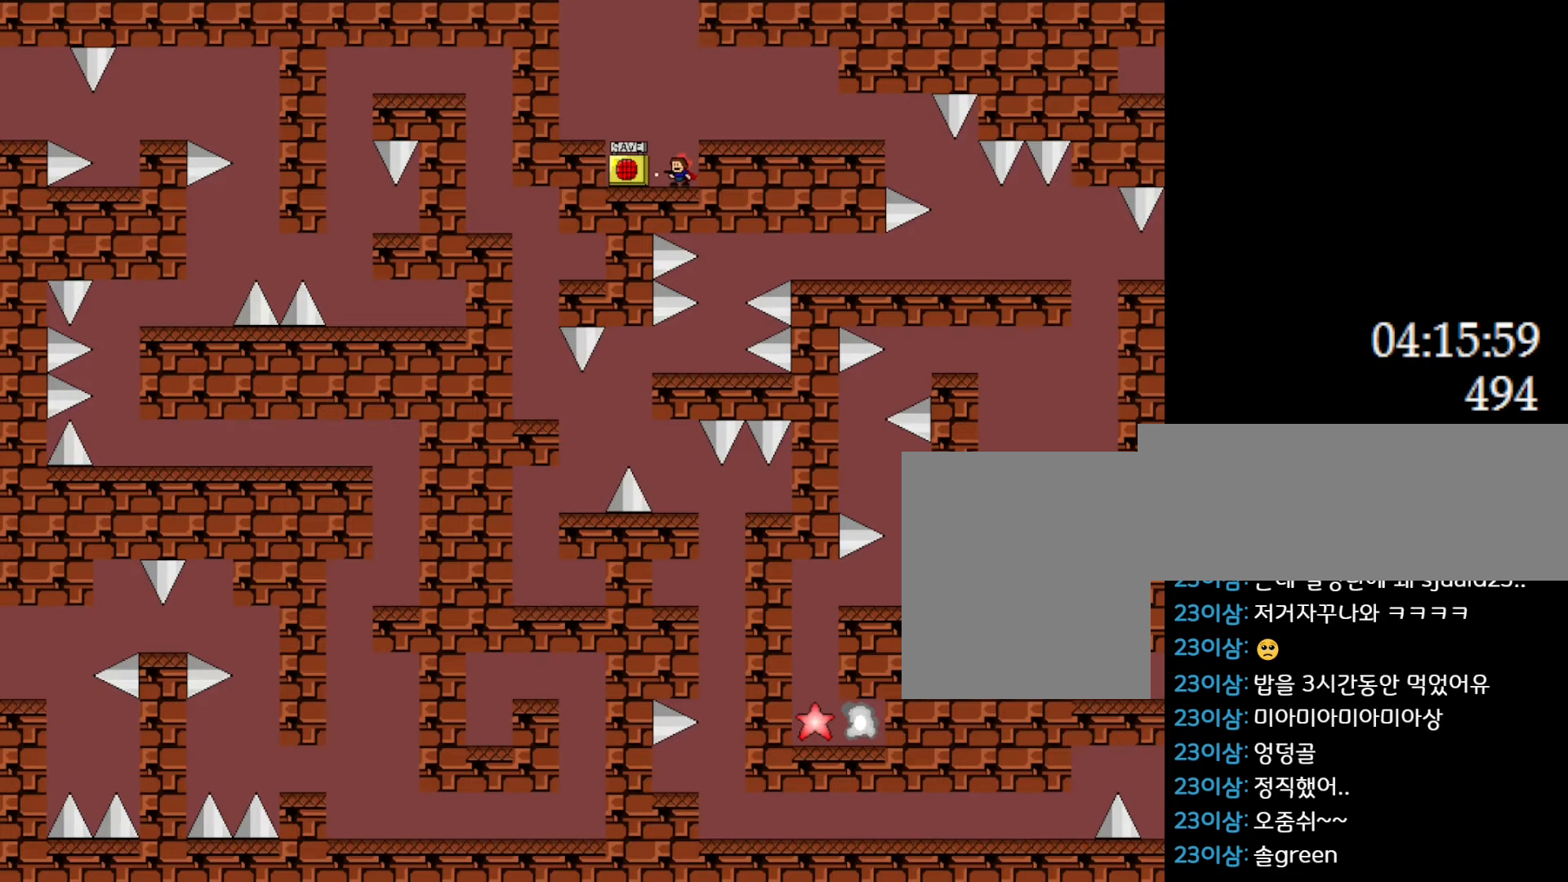
{"keys": [], "events": [[83, "z", "up"], [133, "z", "down"], [233, "z", "up"], [266, "z", "down"], [450, "z", "up"]]}
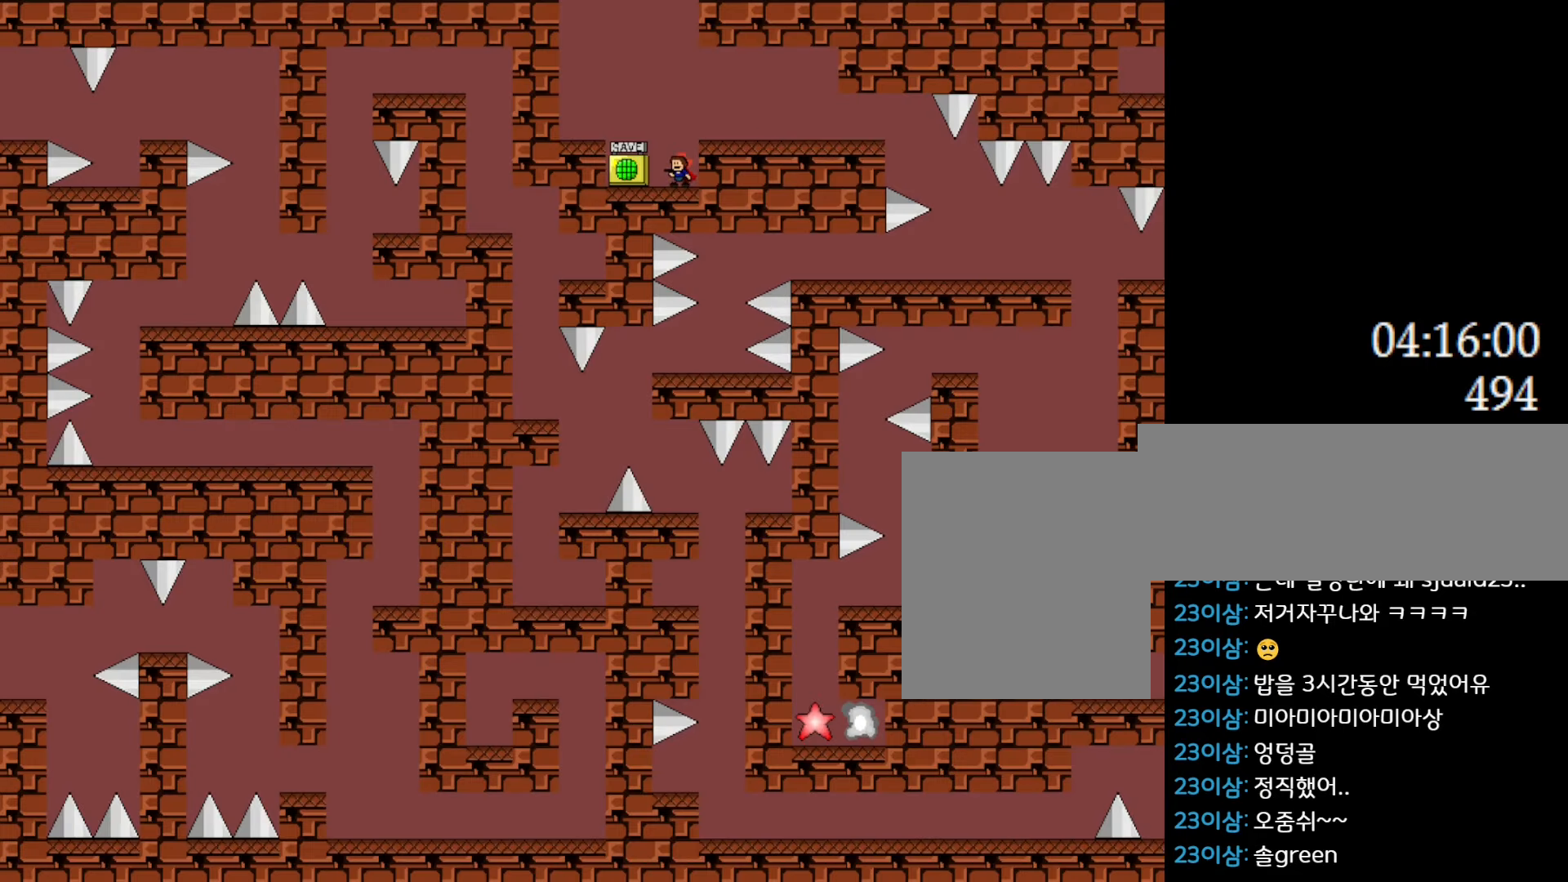
{"keys": ["l_up", "right", "z"], "events": [[366, "l_up", "down"], [466, "right", "down"], [500, "z", "down"]]}
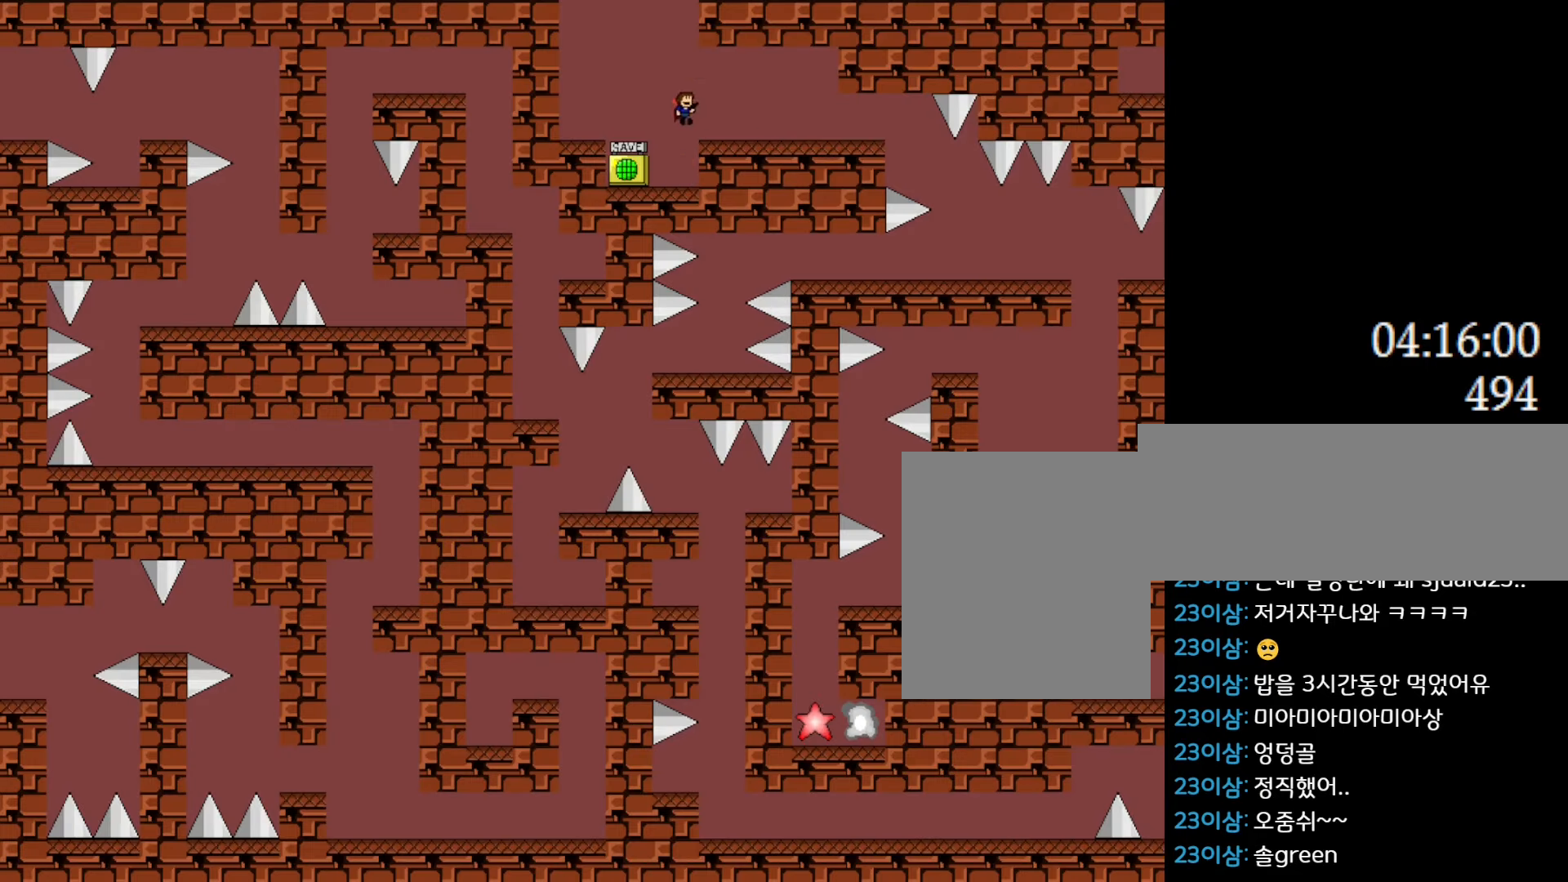
{"keys": ["right"], "events": [[83, "l_up", "up"], [133, "z", "up"]]}
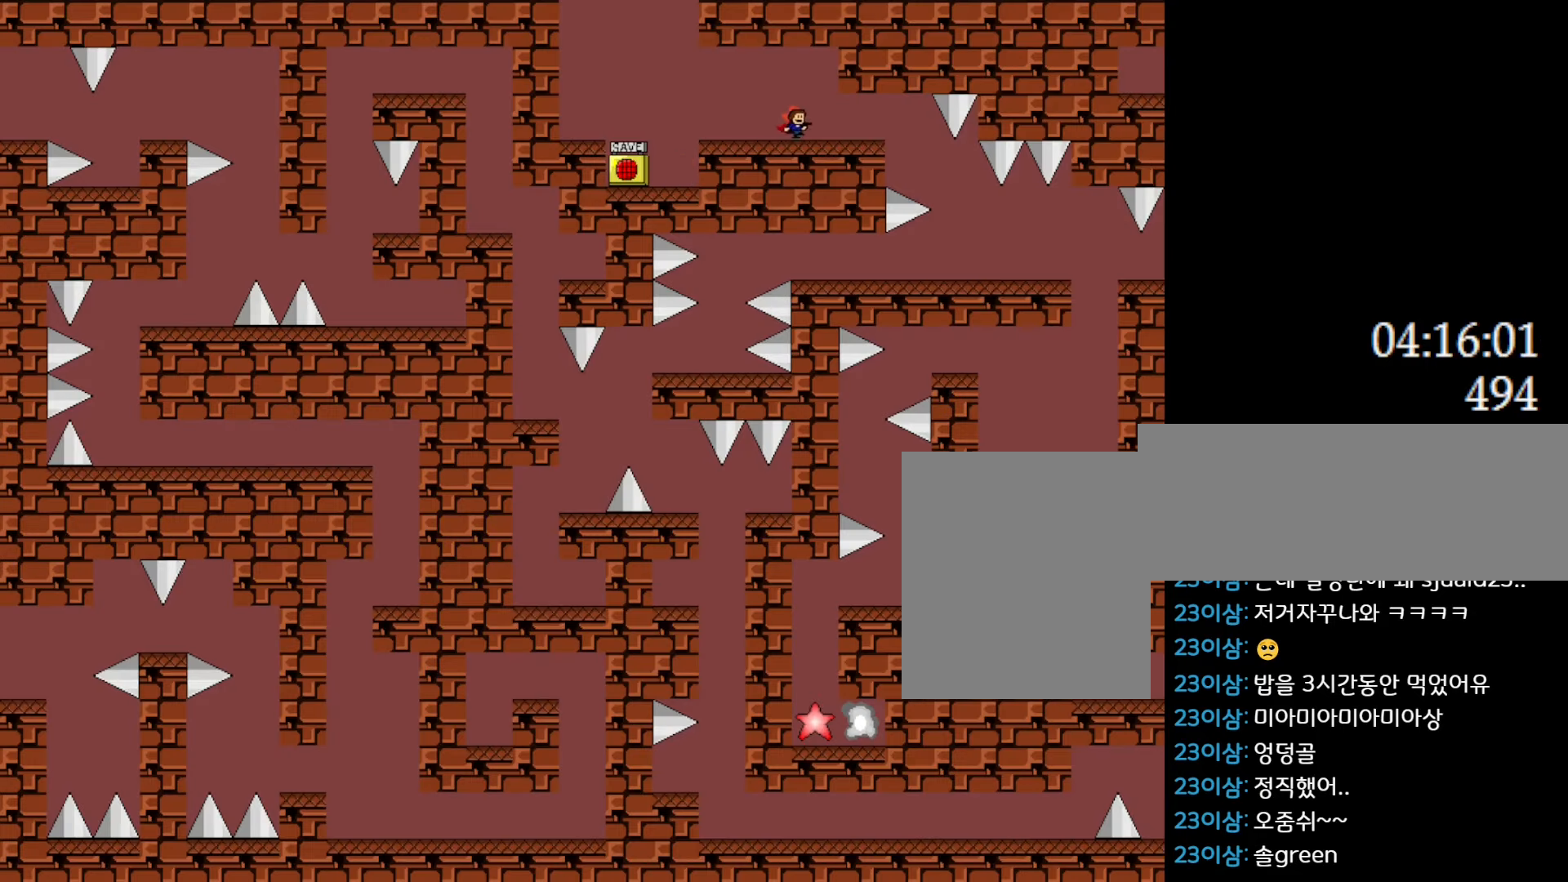
{"keys": ["right"], "events": []}
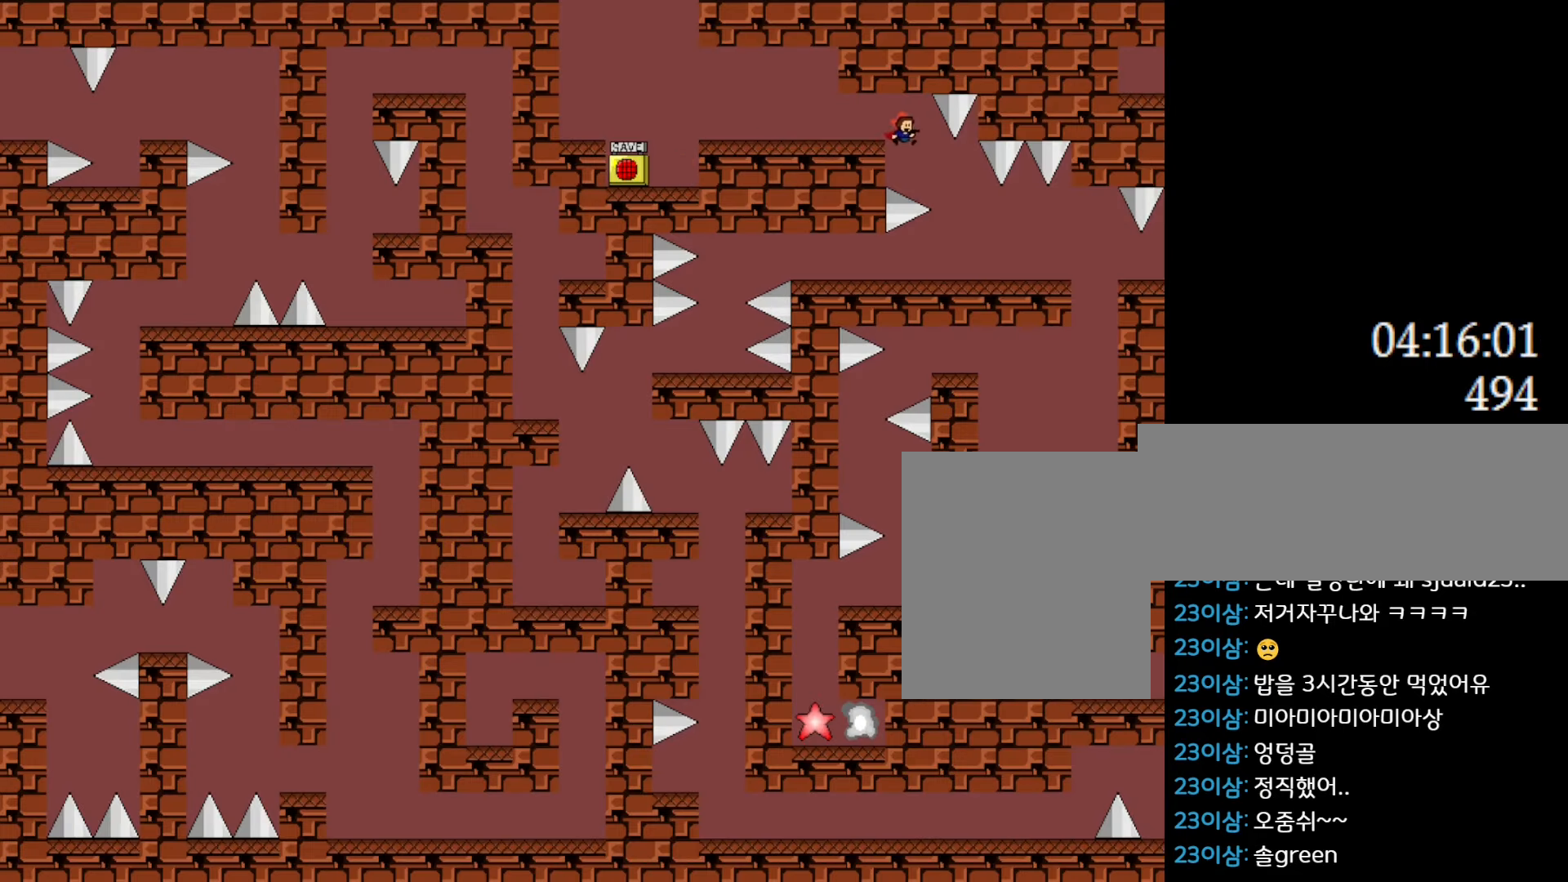
{"keys": ["left"], "events": [[300, "left", "down"], [316, "right", "up"]]}
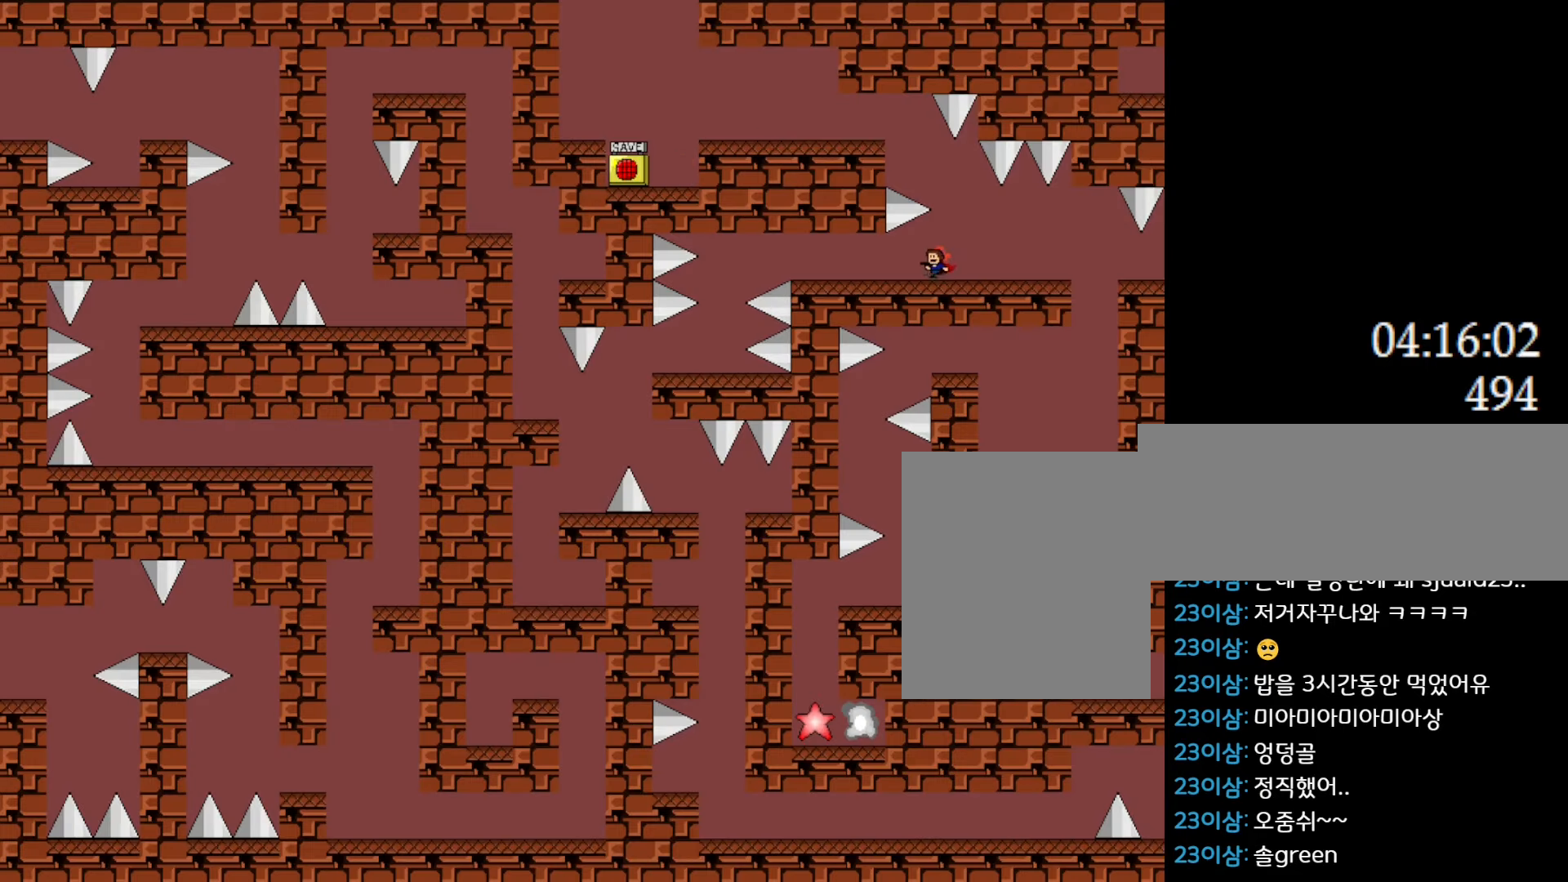
{"keys": ["left"], "events": []}
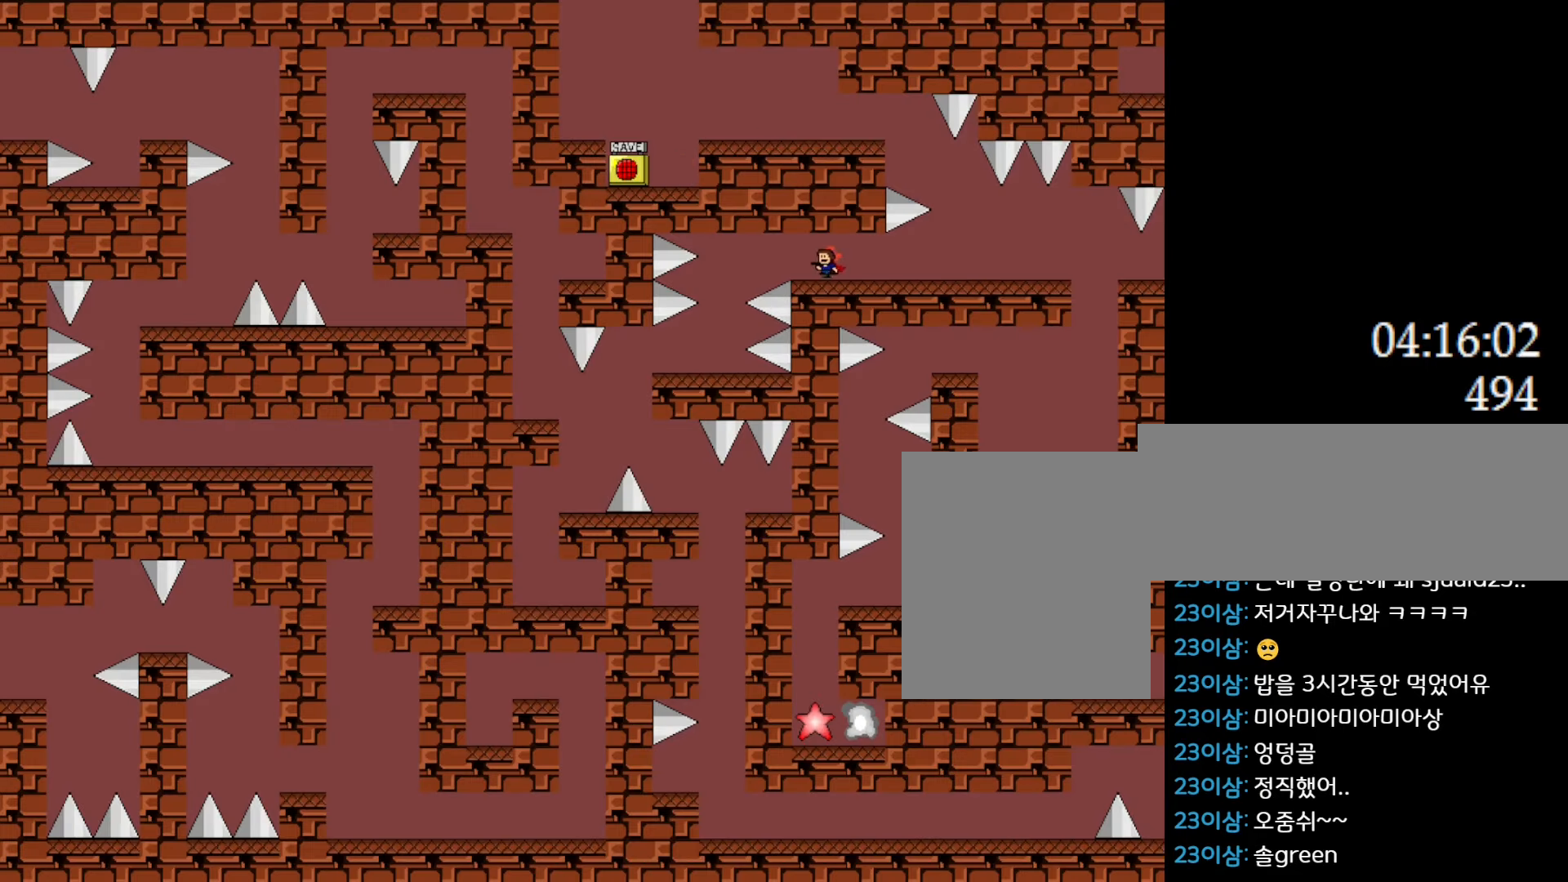
{"keys": [], "events": [[133, "l_up", "down"], [200, "l_up", "up"], [266, "l_up", "down"], [350, "l_up", "up"], [466, "left", "up"]]}
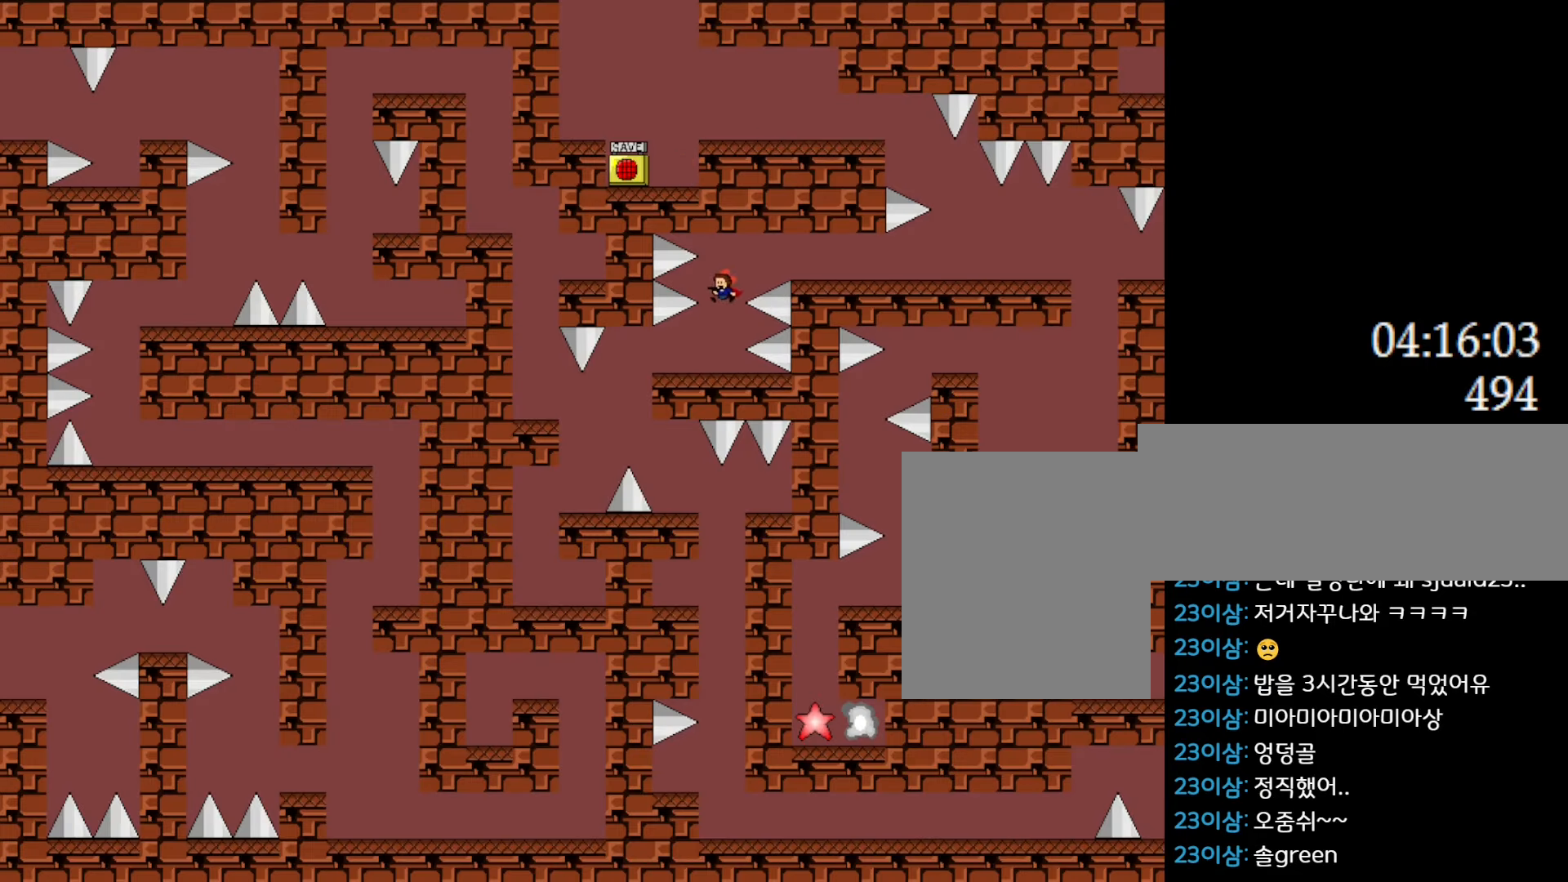
{"keys": ["left"], "events": [[100, "left", "down"]]}
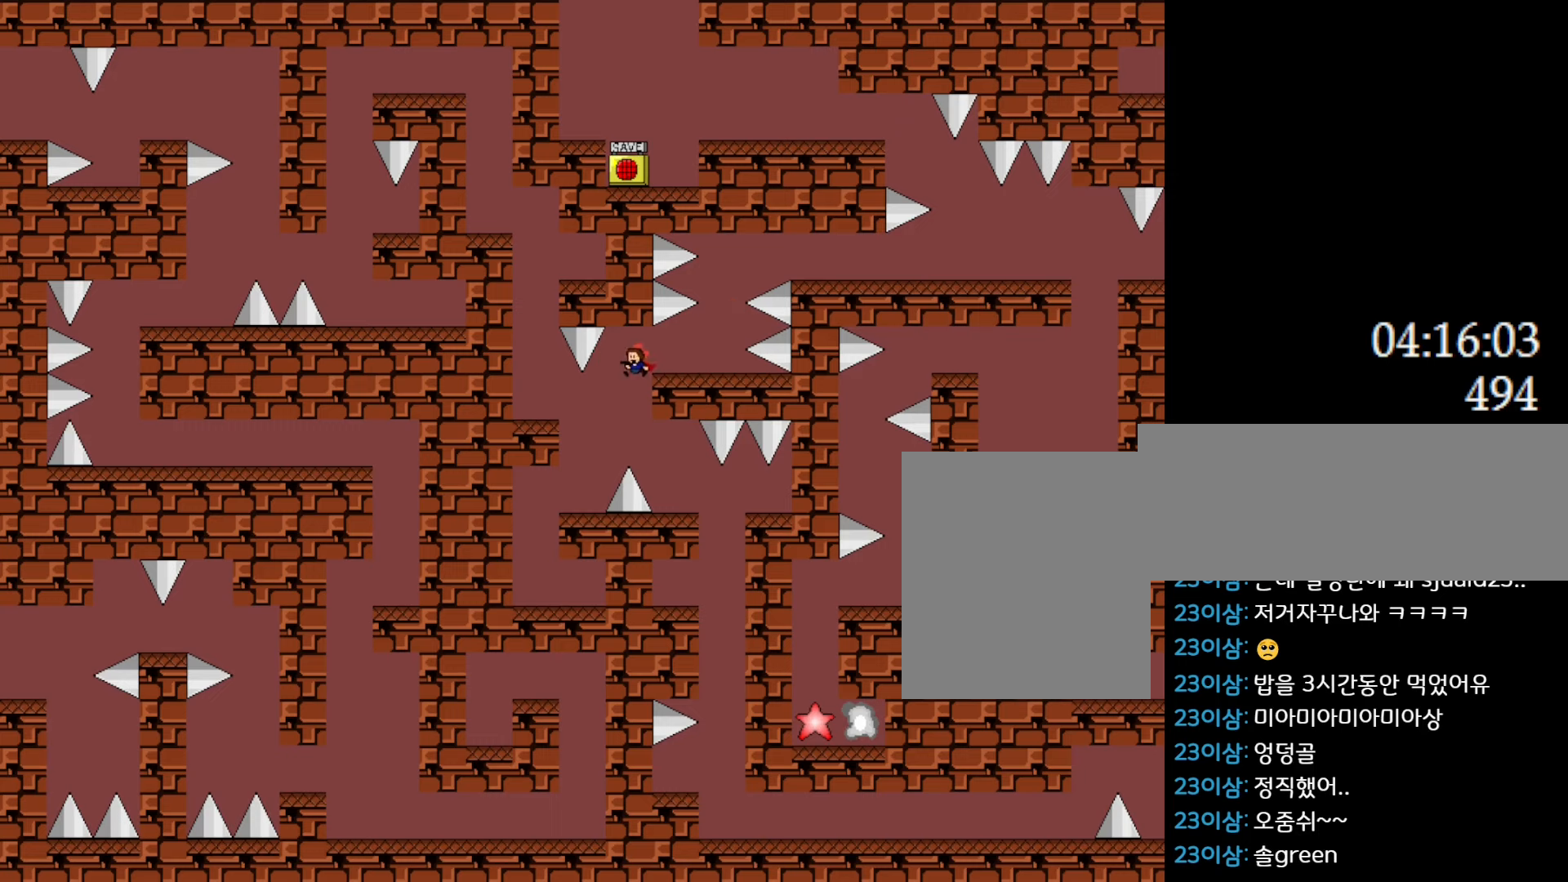
{"keys": [], "events": [[250, "left", "up"]]}
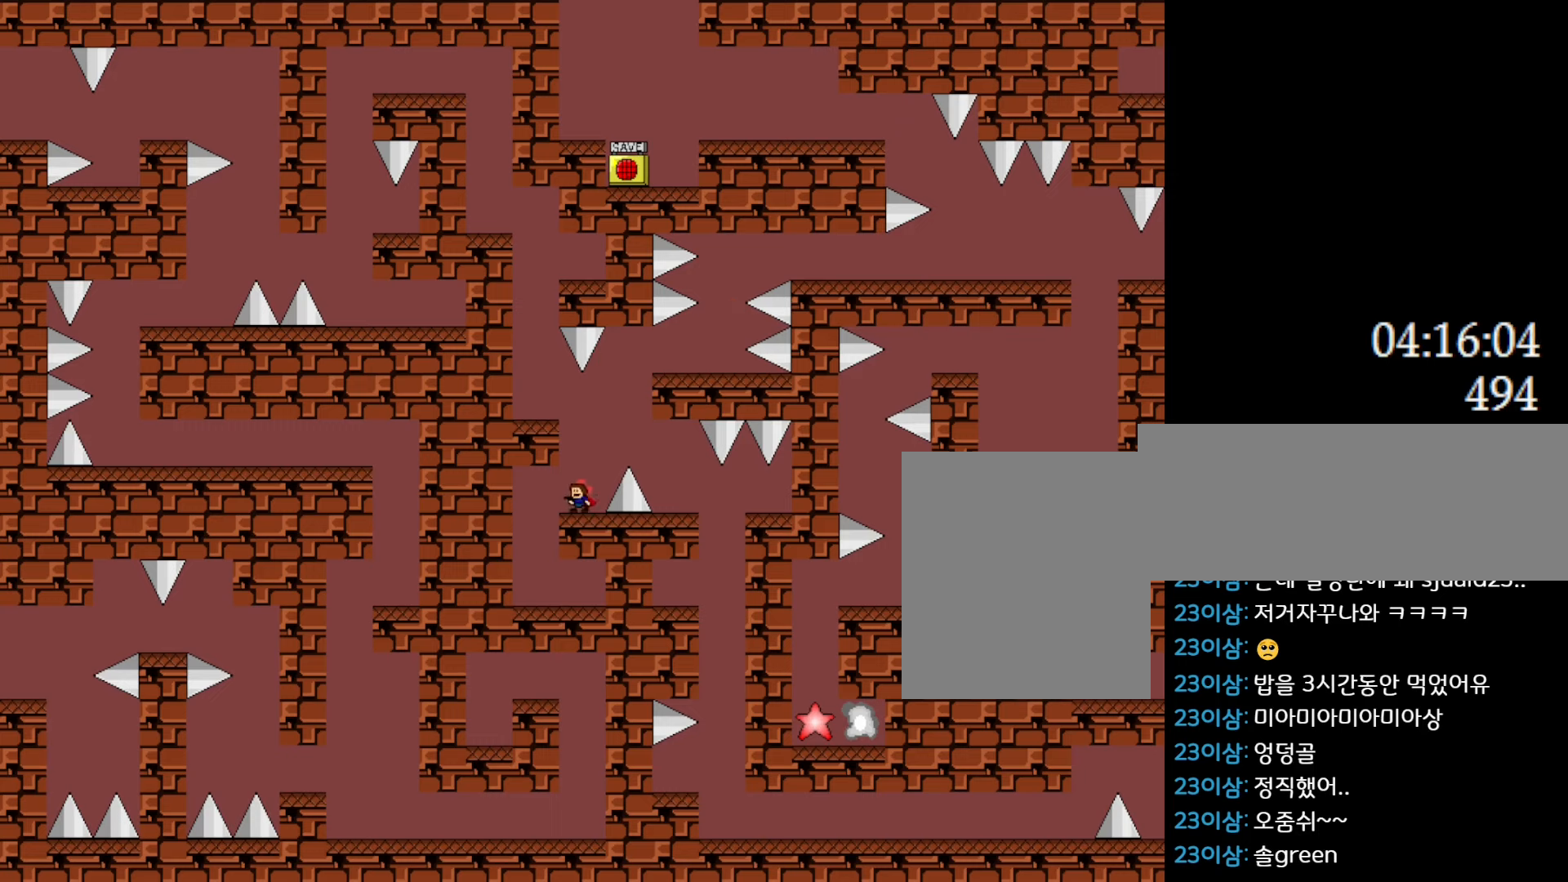
{"keys": ["l_up"], "events": [[433, "l_up", "down"]]}
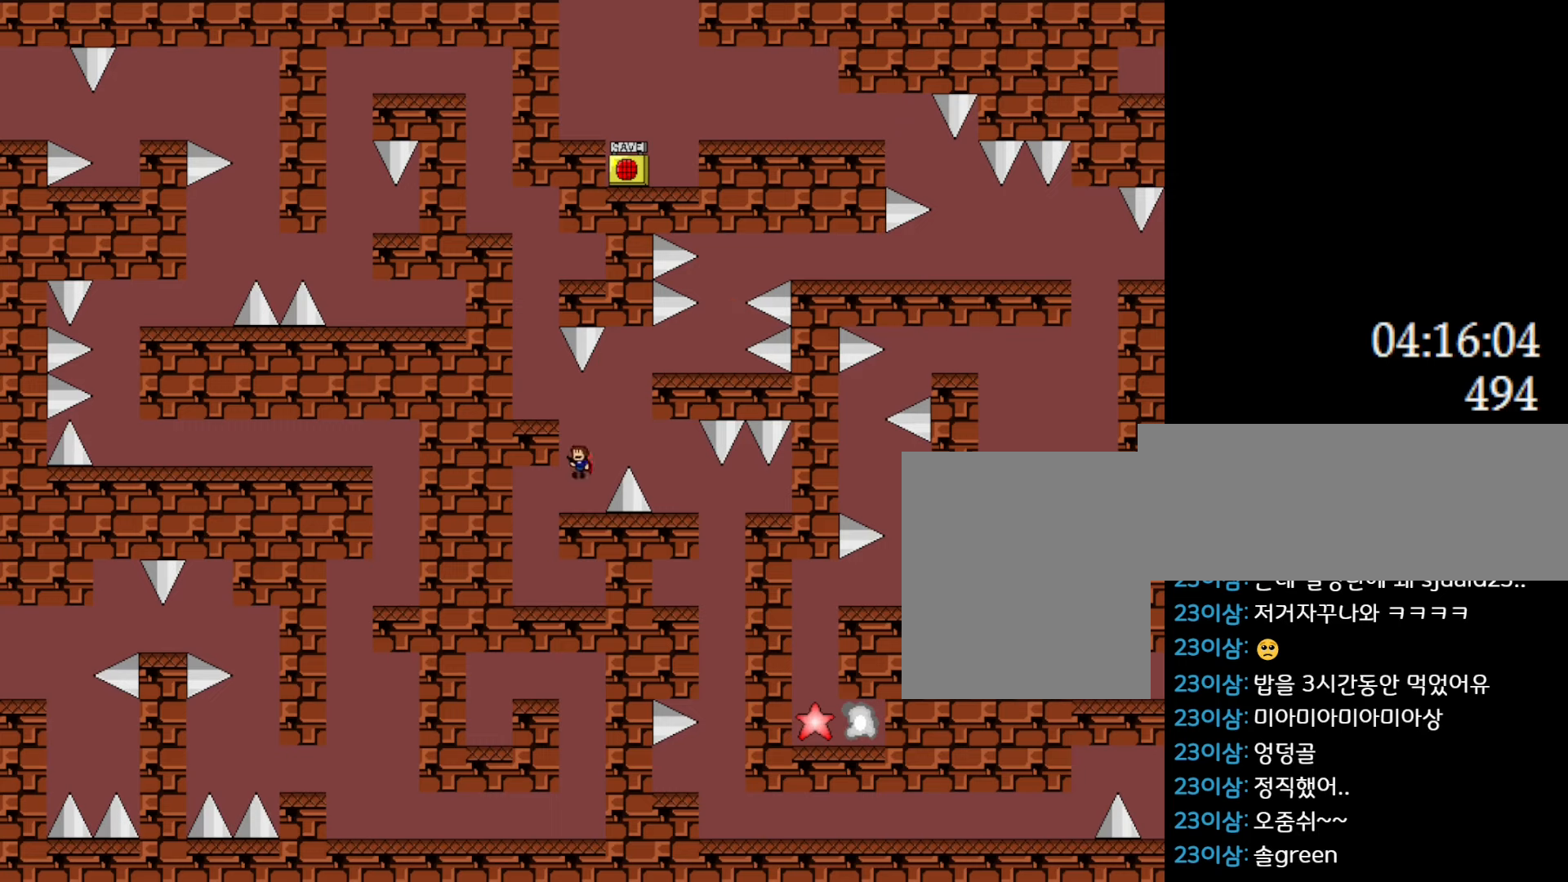
{"keys": ["l_up"], "events": [[66, "left", "down"], [166, "l_up", "up"], [400, "l_up", "down"], [433, "left", "up"]]}
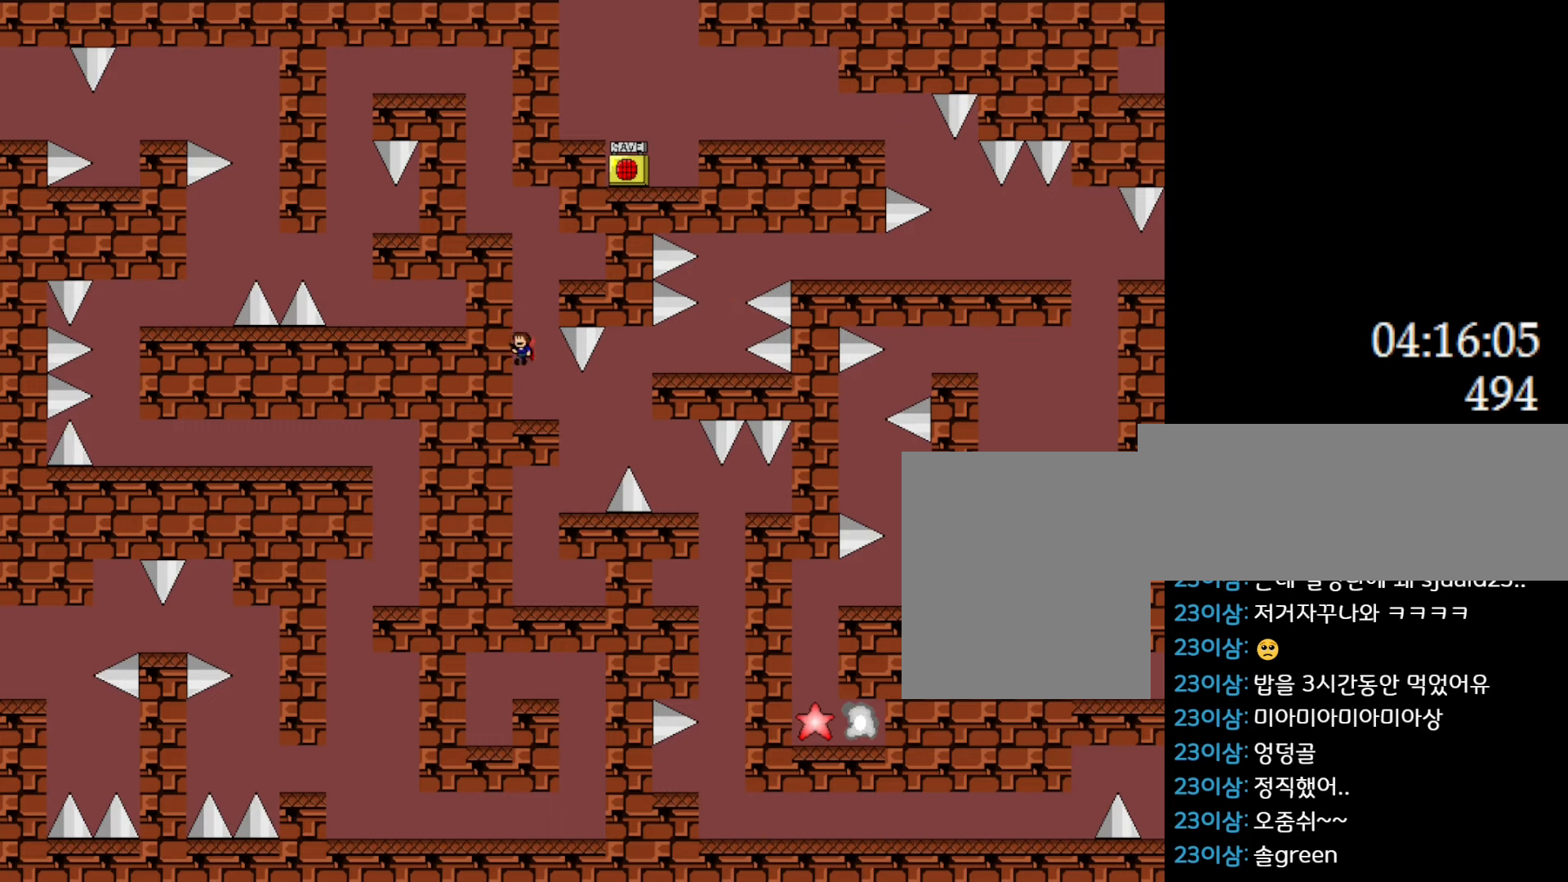
{"keys": ["left"], "events": [[233, "l_up", "up"], [283, "l_up", "down"], [416, "left", "down"], [500, "l_up", "up"]]}
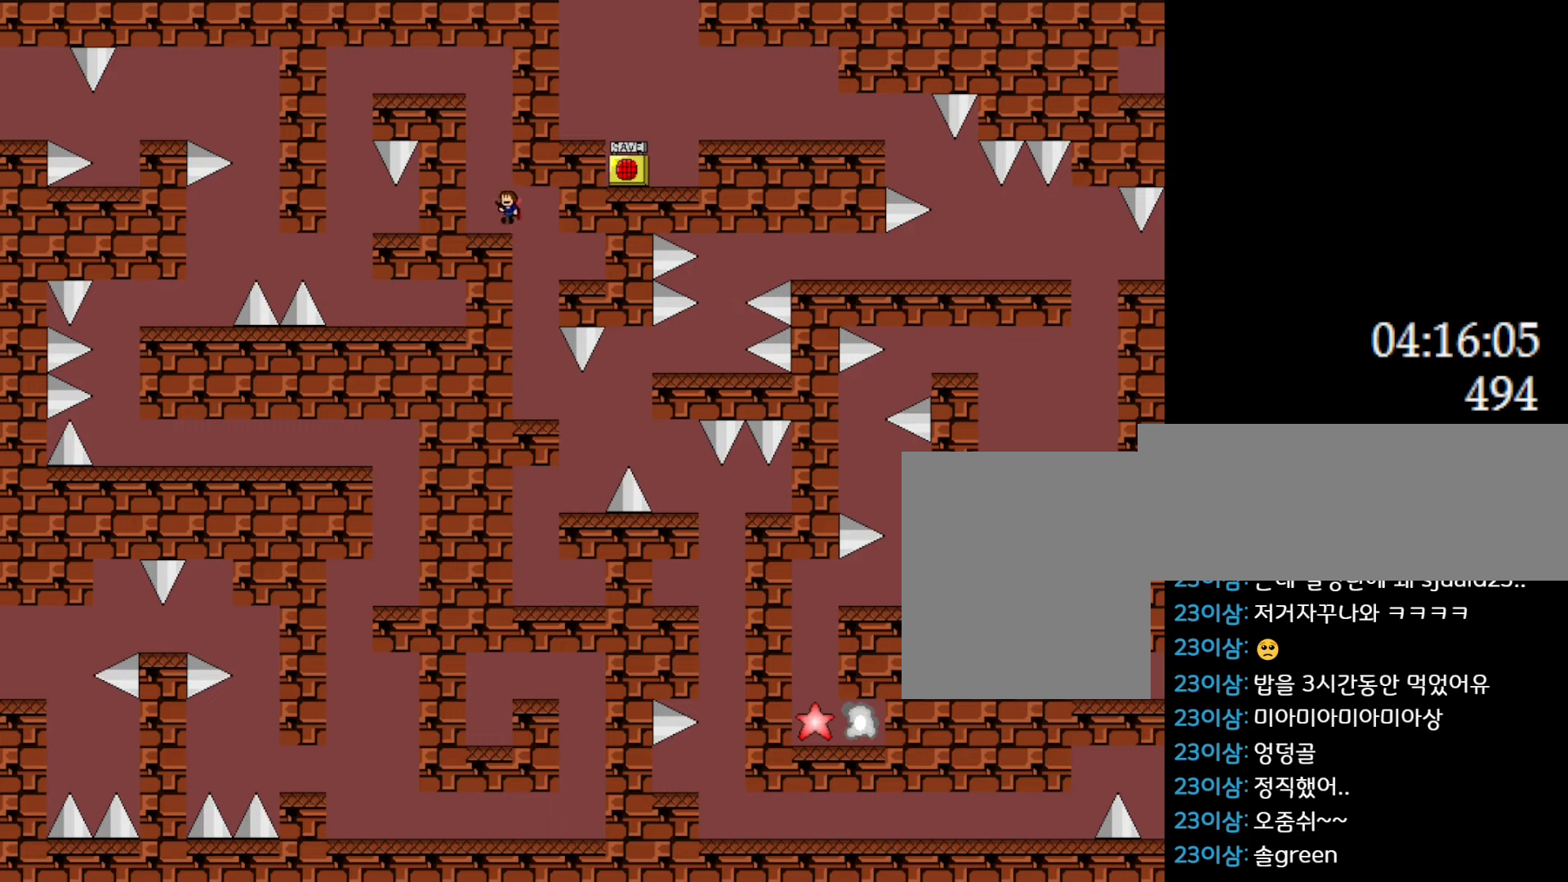
{"keys": ["left"], "events": [[233, "l_up", "down"], [500, "l_up", "up"]]}
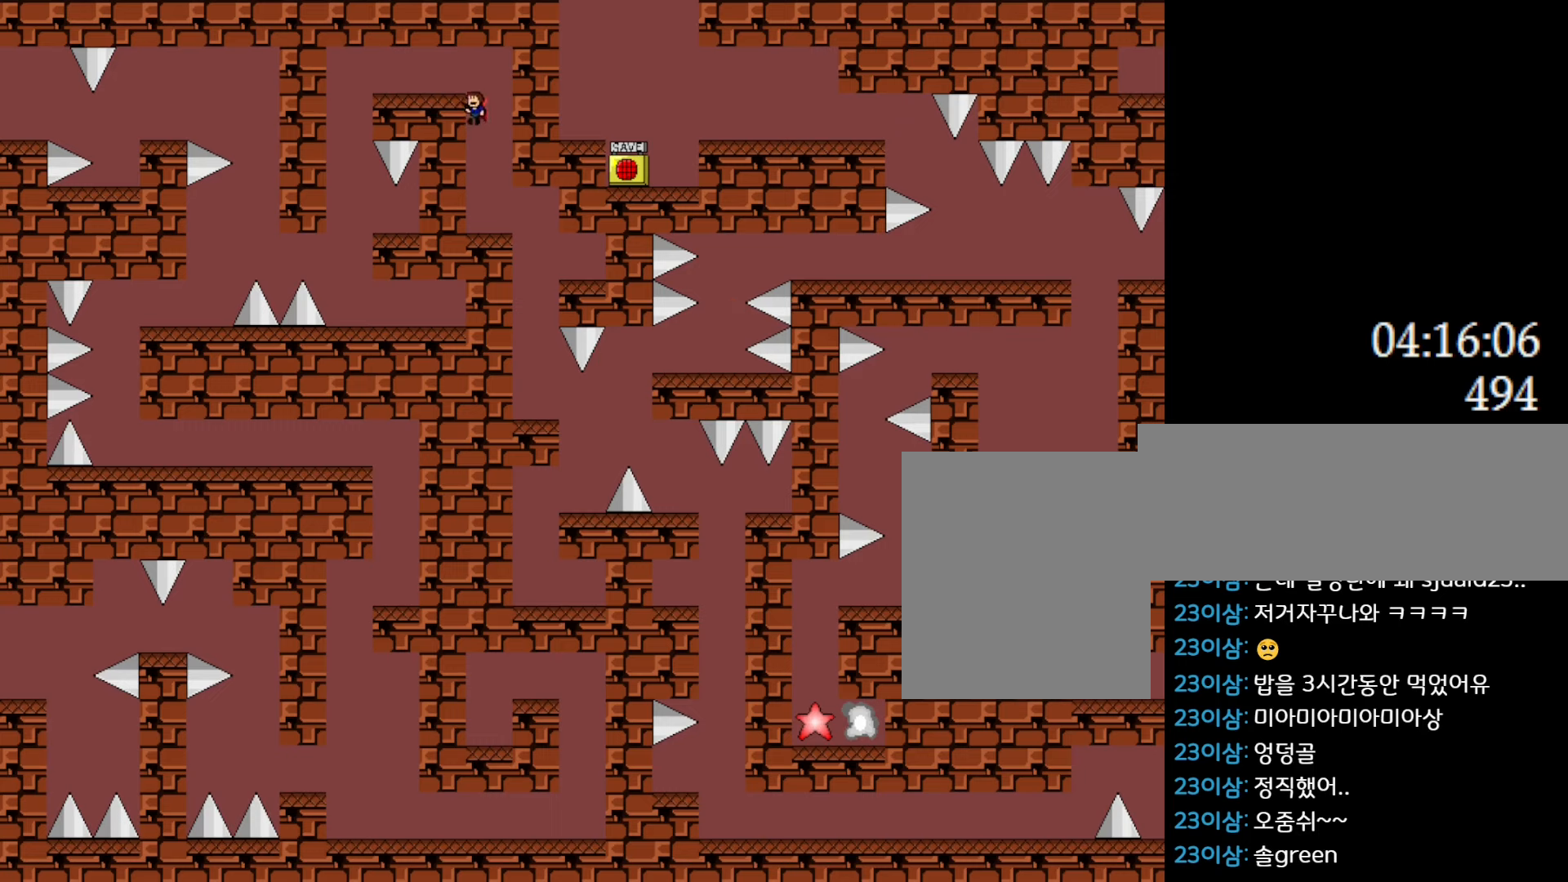
{"keys": ["left"], "events": [[50, "l_up", "down"], [266, "l_up", "up"]]}
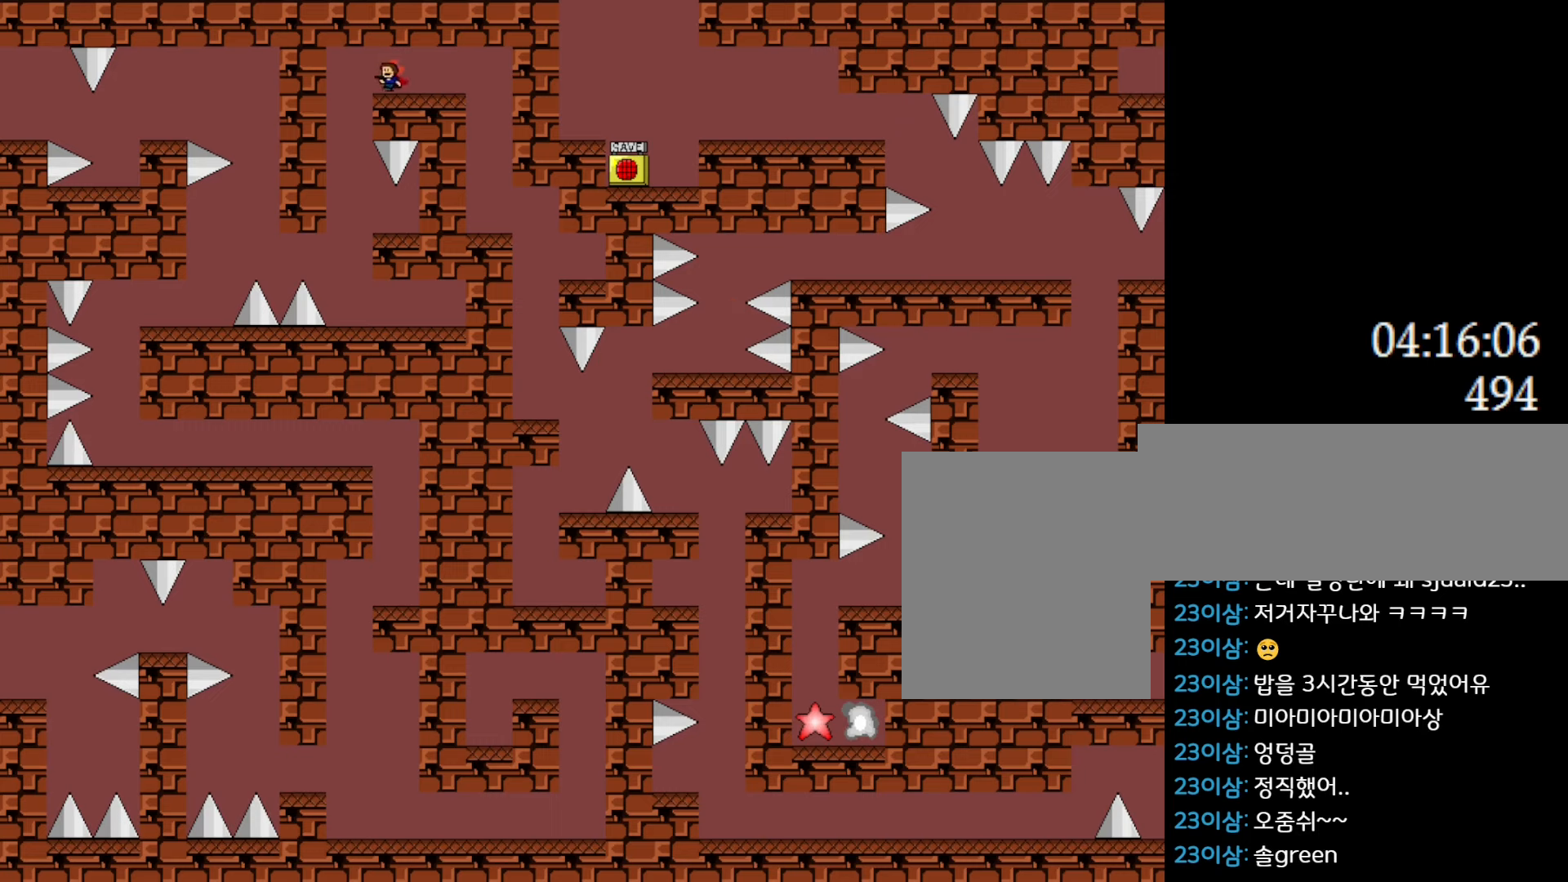
{"keys": ["right"], "events": [[233, "left", "up"], [500, "right", "down"]]}
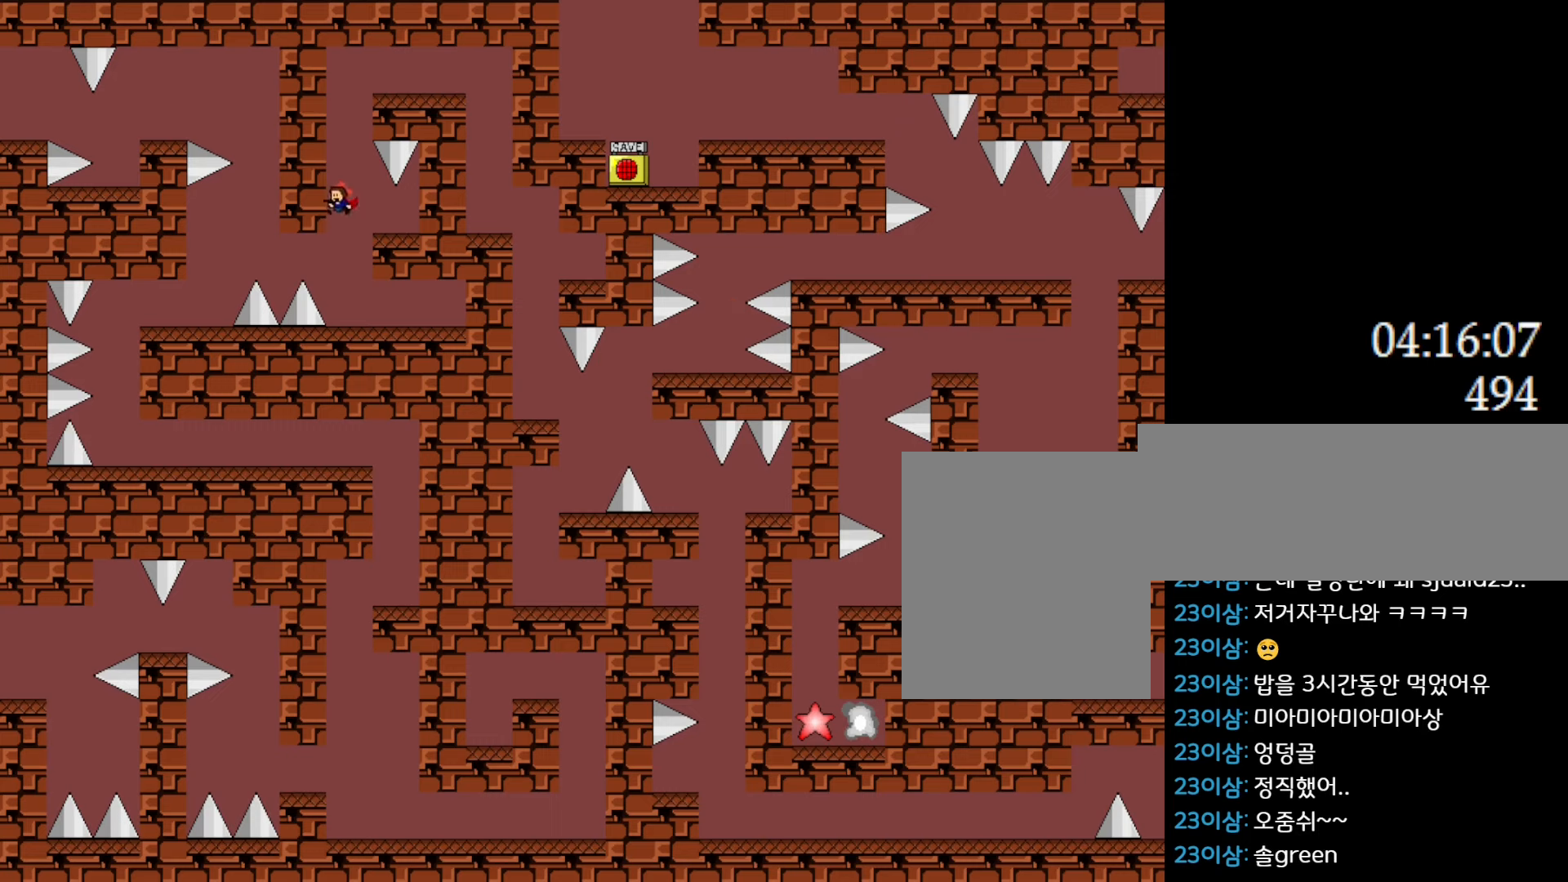
{"keys": ["left"], "events": [[66, "right", "up"], [250, "l_up", "down"], [266, "left", "down"], [333, "l_up", "up"]]}
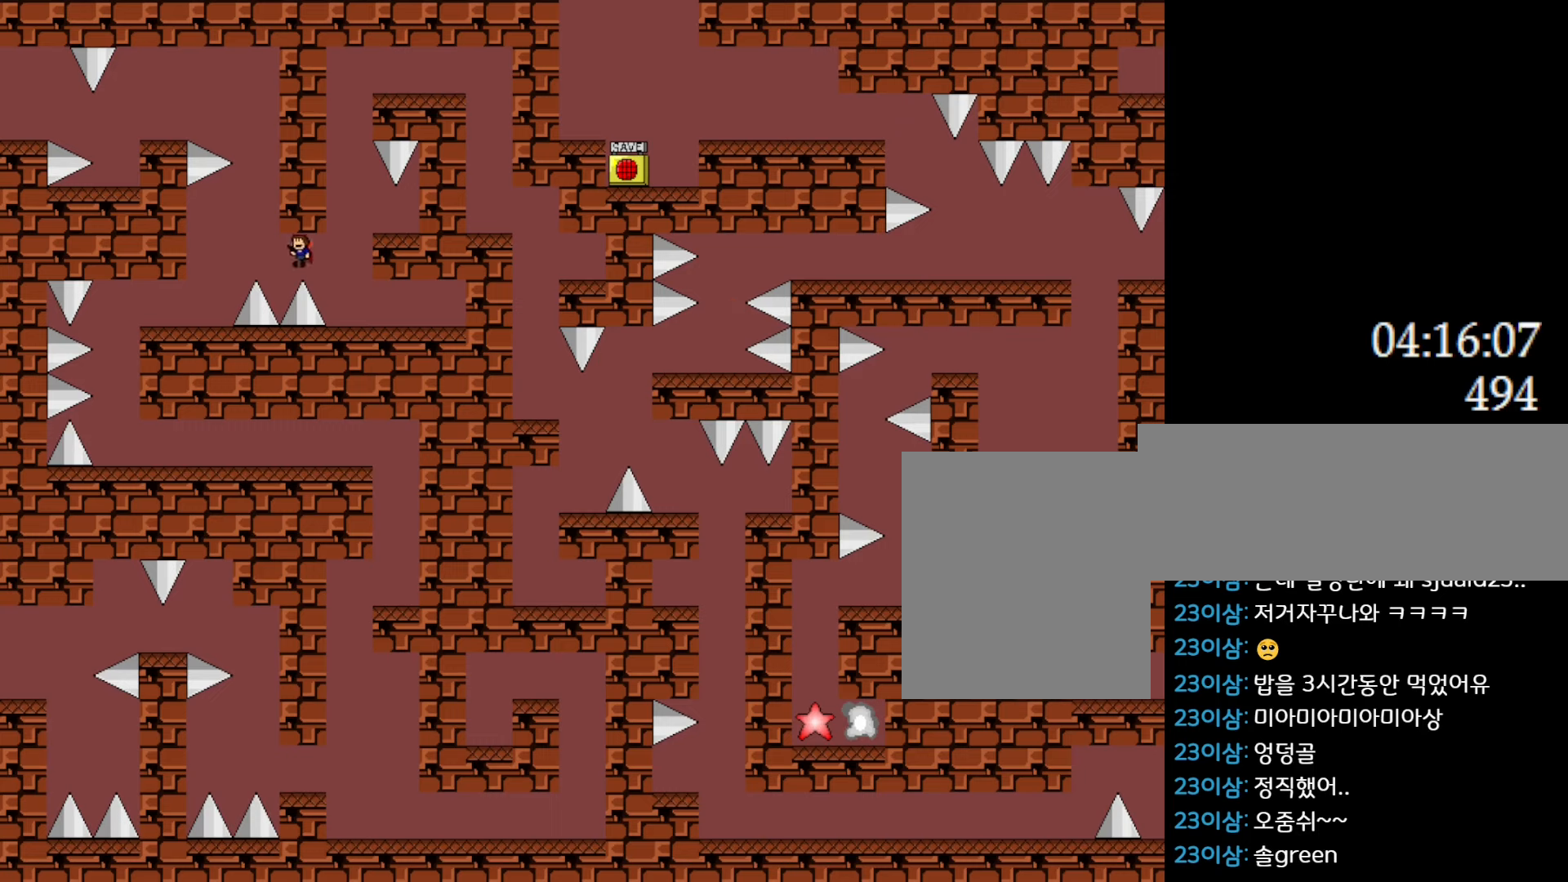
{"keys": [], "events": [[66, "l_up", "down"], [100, "l_up", "up"], [433, "left", "up"]]}
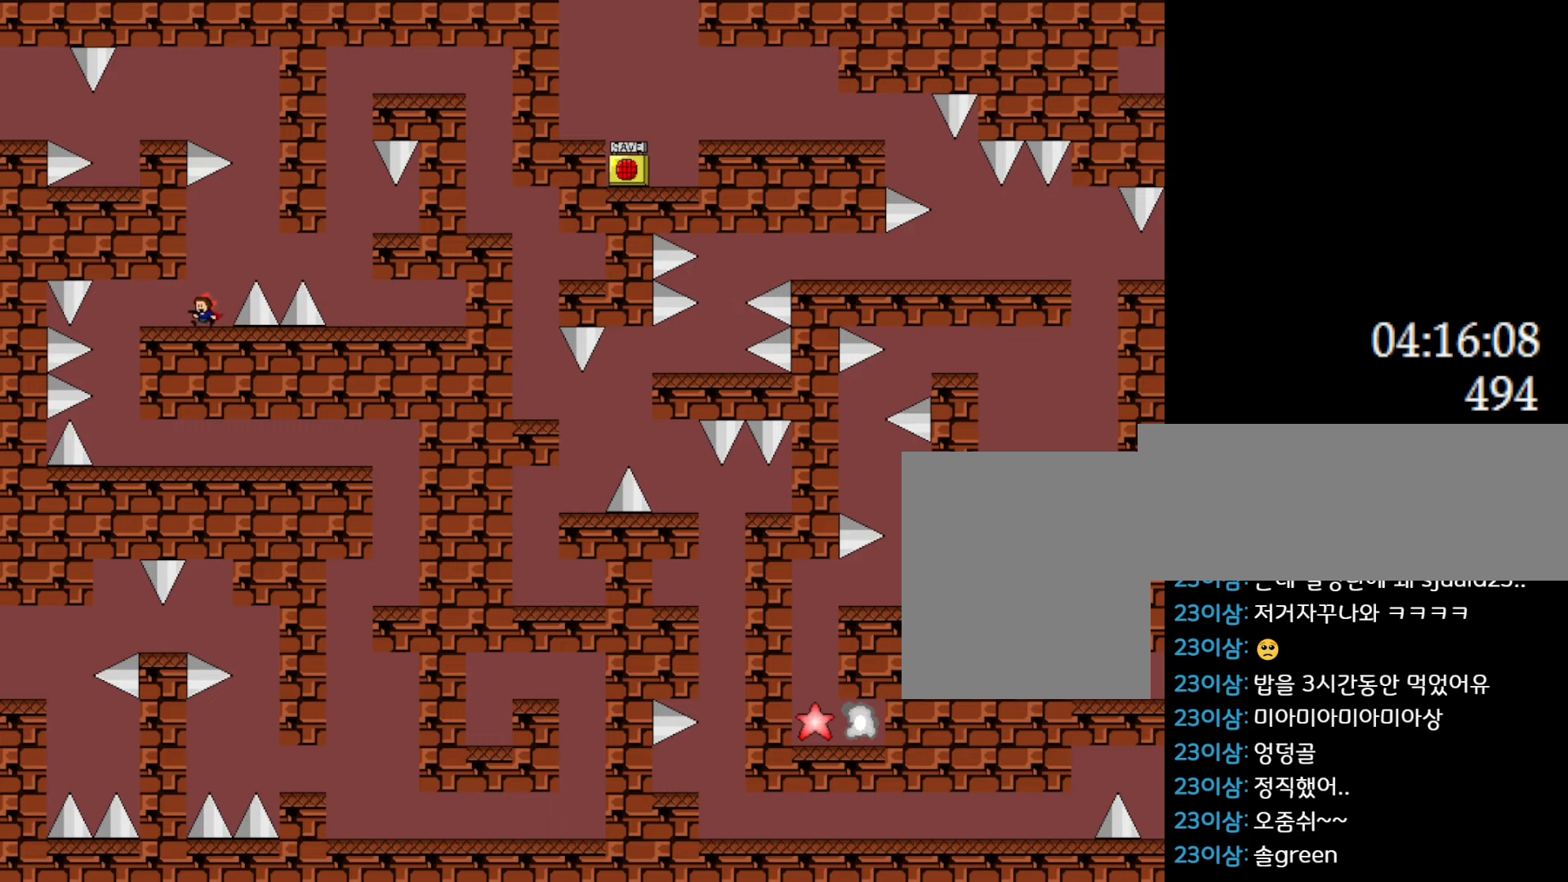
{"keys": ["l_up", "left"], "events": [[66, "right", "down"], [83, "l_up", "down"], [383, "right", "up"], [416, "l_up", "up"], [466, "l_up", "down"], [483, "left", "down"]]}
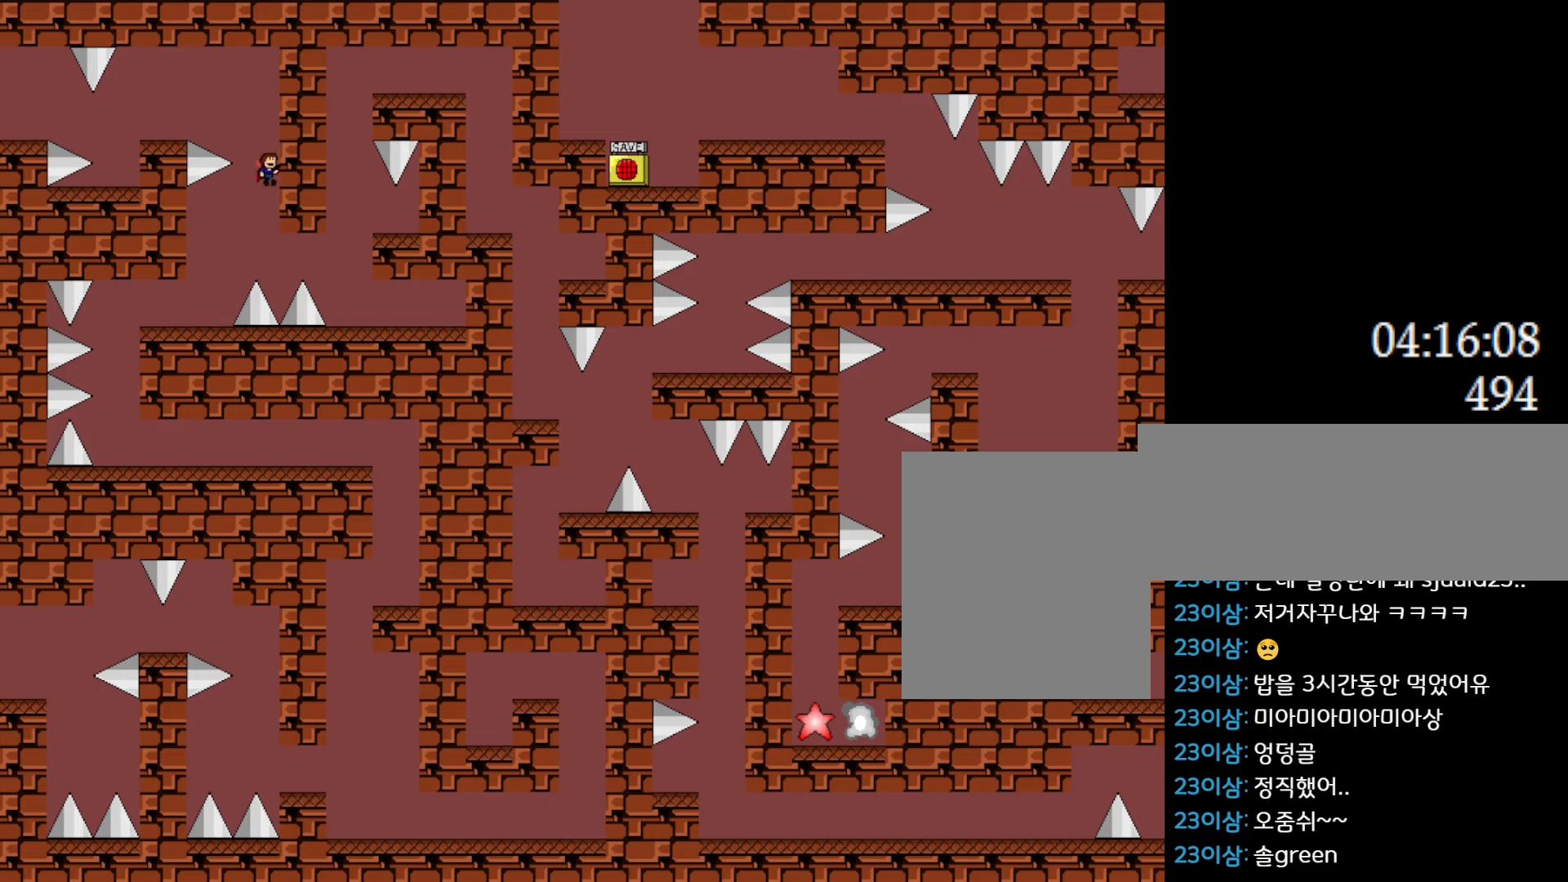
{"keys": ["left"], "events": [[283, "l_up", "up"]]}
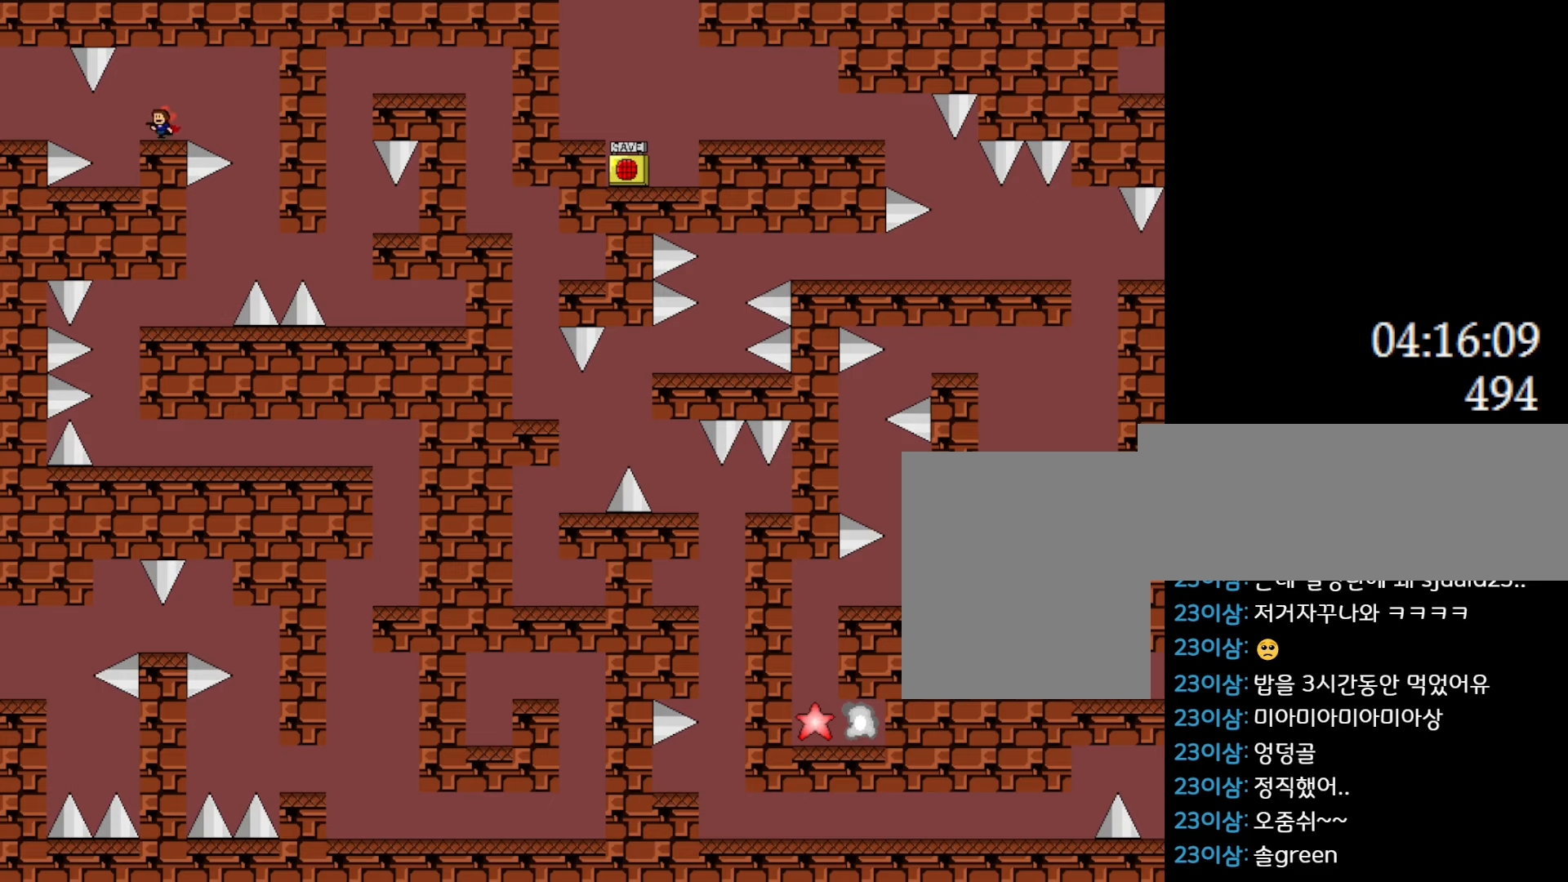
{"keys": ["left"], "events": [[183, "left", "up"], [433, "l_up", "down"], [450, "left", "down"], [500, "l_up", "up"]]}
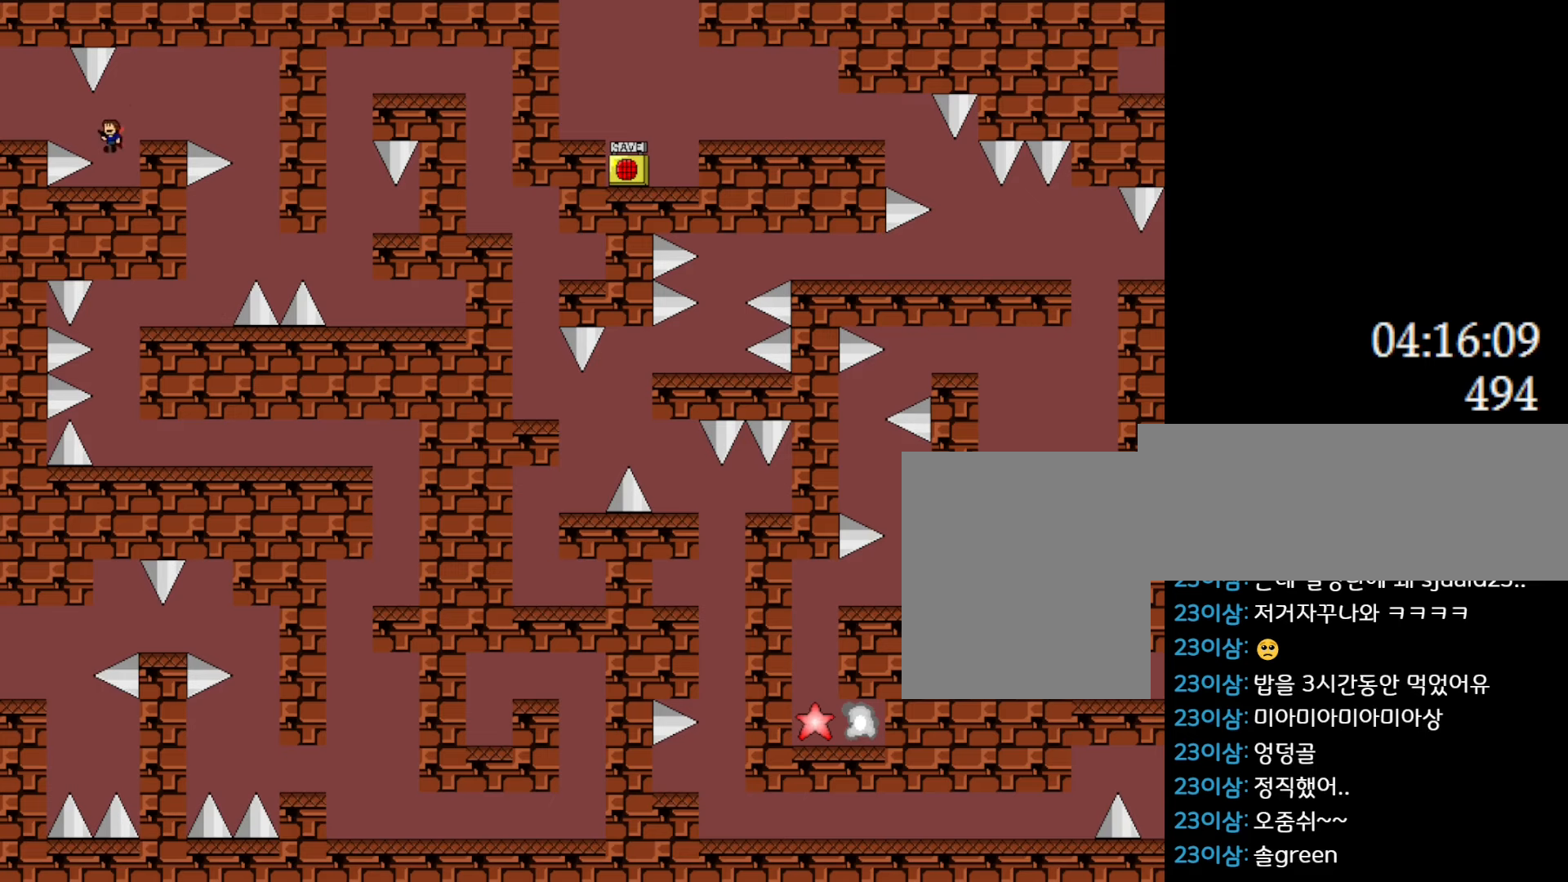
{"keys": ["left"], "events": [[166, "l_up", "down"], [216, "l_up", "up"]]}
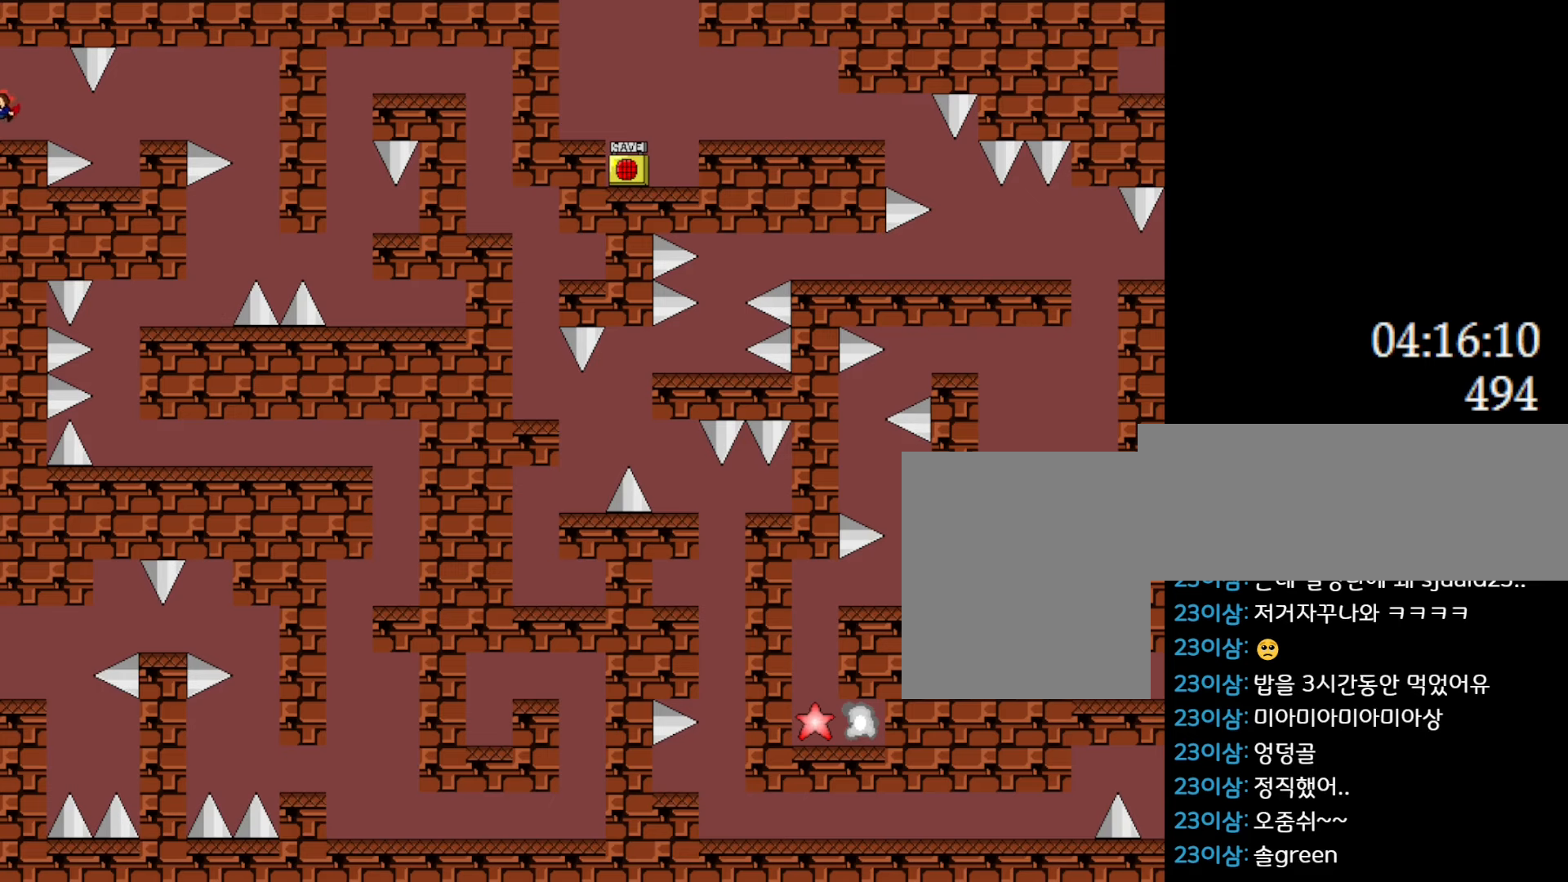
{"keys": ["left"], "events": [[100, "left", "up"], [466, "left", "down"]]}